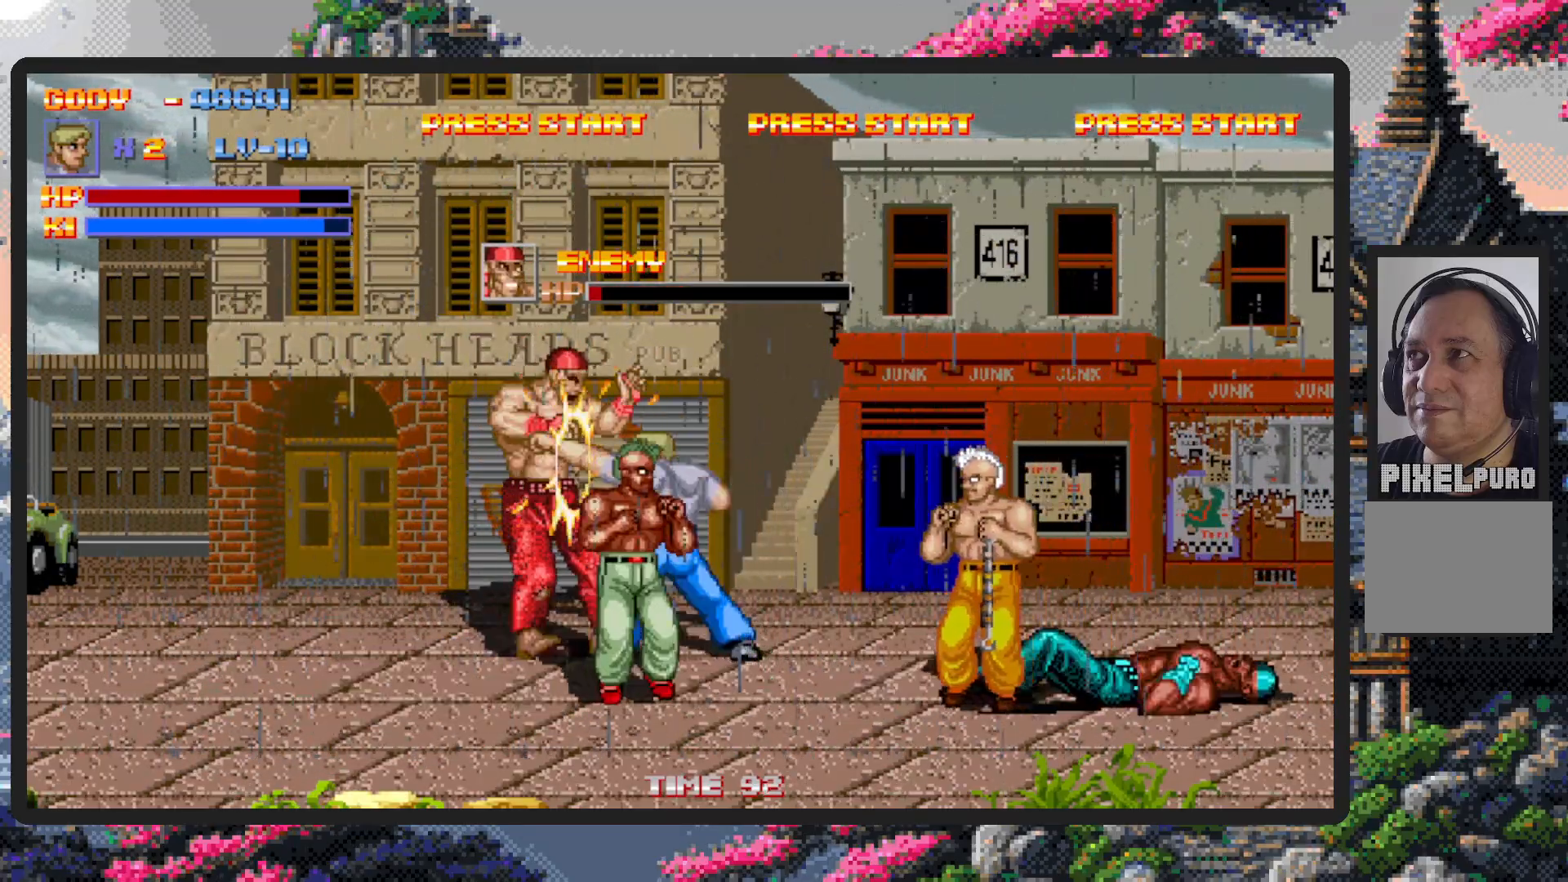
Gameplay with a controller (Nintendo layout); each line is a JSON object with the inputs held at the frame after it. "events" lists button and stick changes between this image and that frame as [ms after this image, input, new state], when the widget could be followed in between. Not read: L2 L3 R2 R3 left_stick right_stick.
{"buttons": [], "events": [[33, "Y", "up"], [66, "Y", "down"], [117, "Y", "up"], [167, "Y", "down"], [200, "Y", "up"], [267, "Y", "down"], [300, "Y", "up"], [350, "Y", "down"], [383, "Y", "up"], [434, "Y", "down"], [467, "Y", "up"]]}
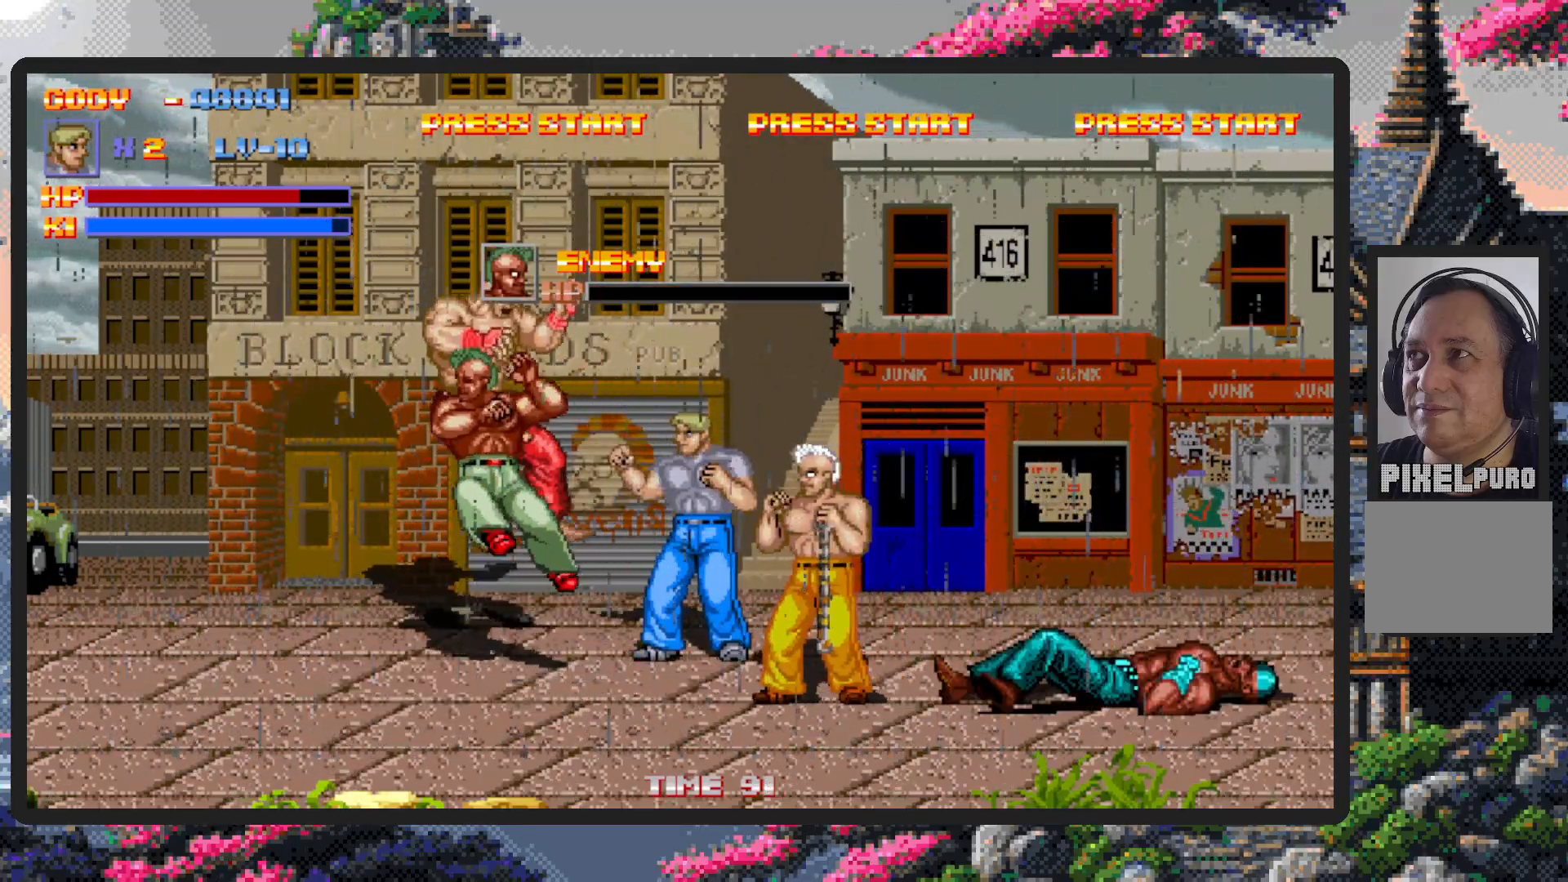
{"buttons": ["DPAD_DOWN", "DPAD_RIGHT"], "events": [[17, "Y", "down"], [67, "Y", "up"], [100, "Y", "down"], [150, "Y", "up"], [200, "Y", "down"], [250, "Y", "up"], [301, "DPAD_DOWN", "down"], [301, "DPAD_RIGHT", "down"]]}
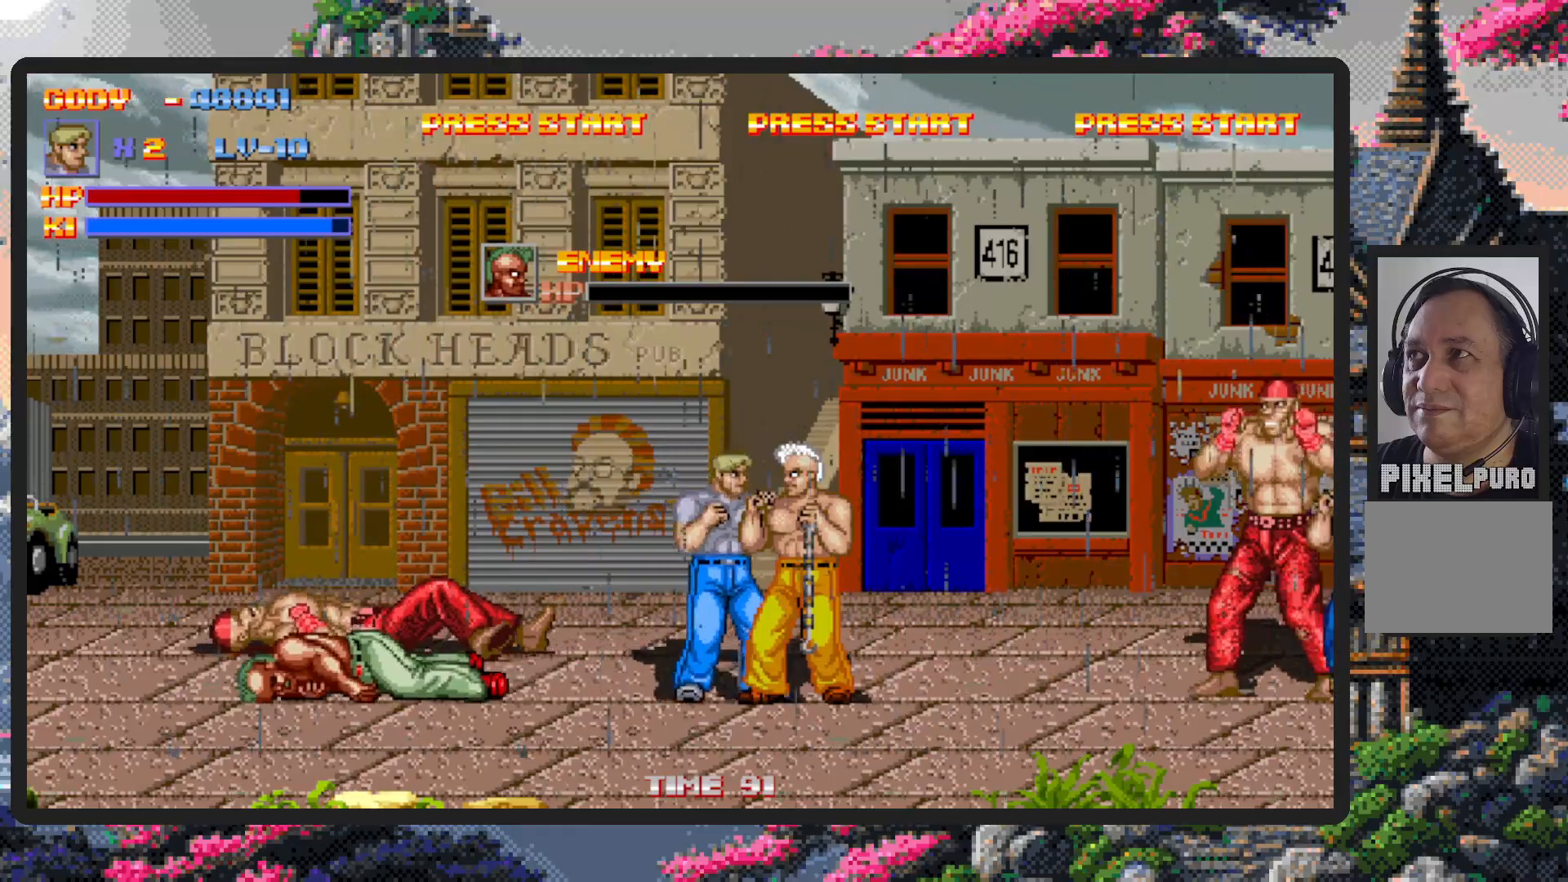
{"buttons": ["DPAD_LEFT"], "events": [[134, "Y", "down"], [167, "Y", "up"], [184, "DPAD_DOWN", "up"], [234, "DPAD_RIGHT", "up"], [234, "Y", "down"], [267, "Y", "up"], [300, "Y", "down"], [350, "Y", "up"], [400, "Y", "down"], [434, "Y", "up"], [501, "DPAD_LEFT", "down"]]}
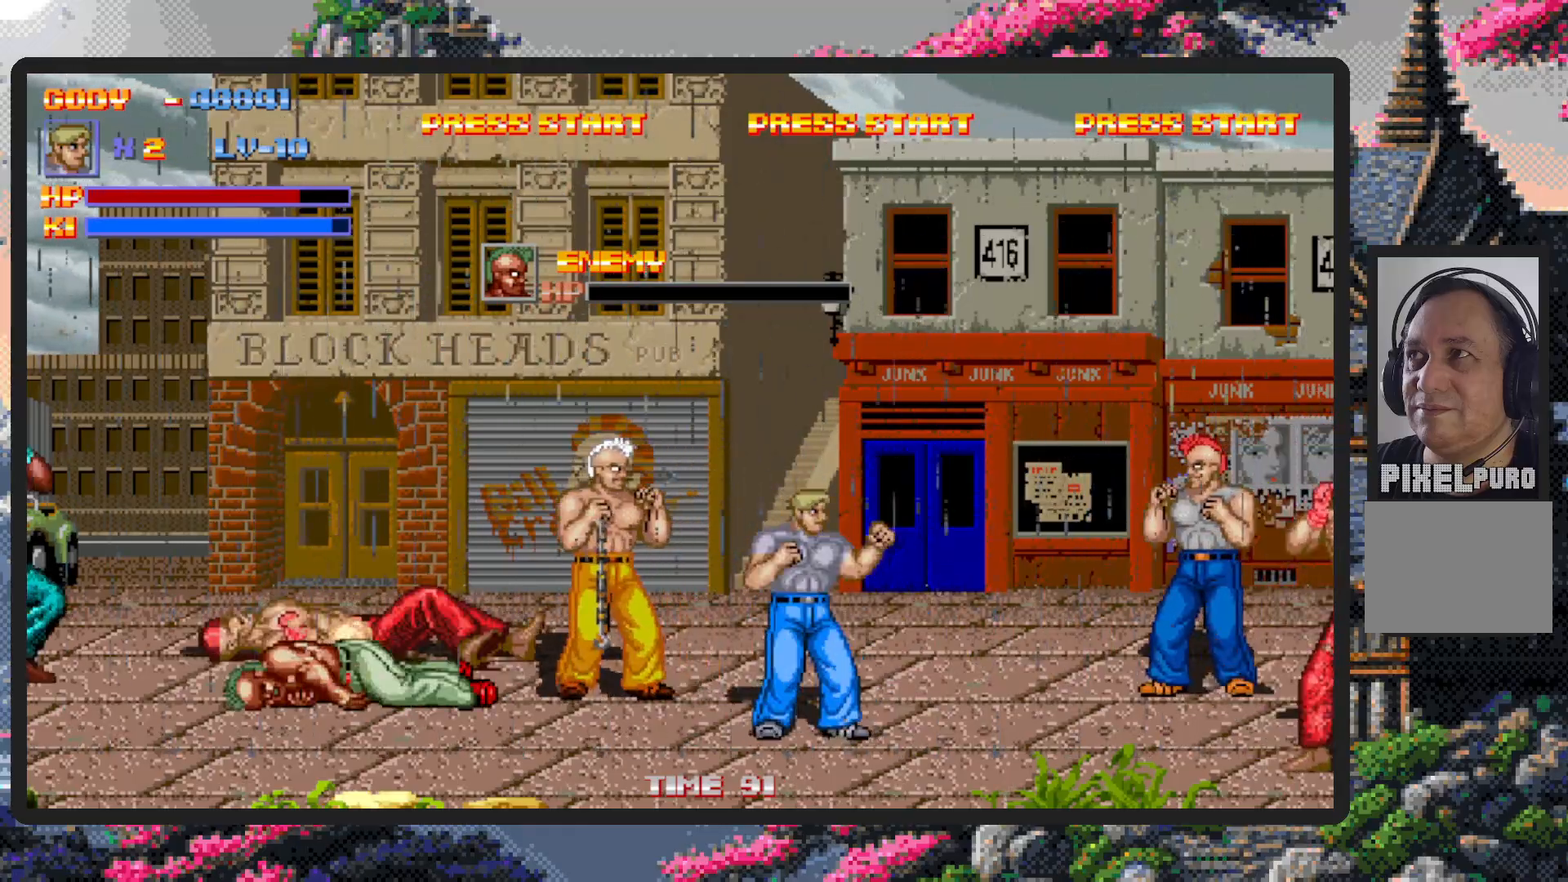
{"buttons": ["DPAD_LEFT"], "events": [[33, "DPAD_DOWN", "down"], [83, "DPAD_DOWN", "up"], [116, "DPAD_UP", "down"], [300, "B", "down"], [350, "DPAD_UP", "up"], [450, "B", "up"], [467, "DPAD_DOWN", "down"], [500, "DPAD_DOWN", "up"]]}
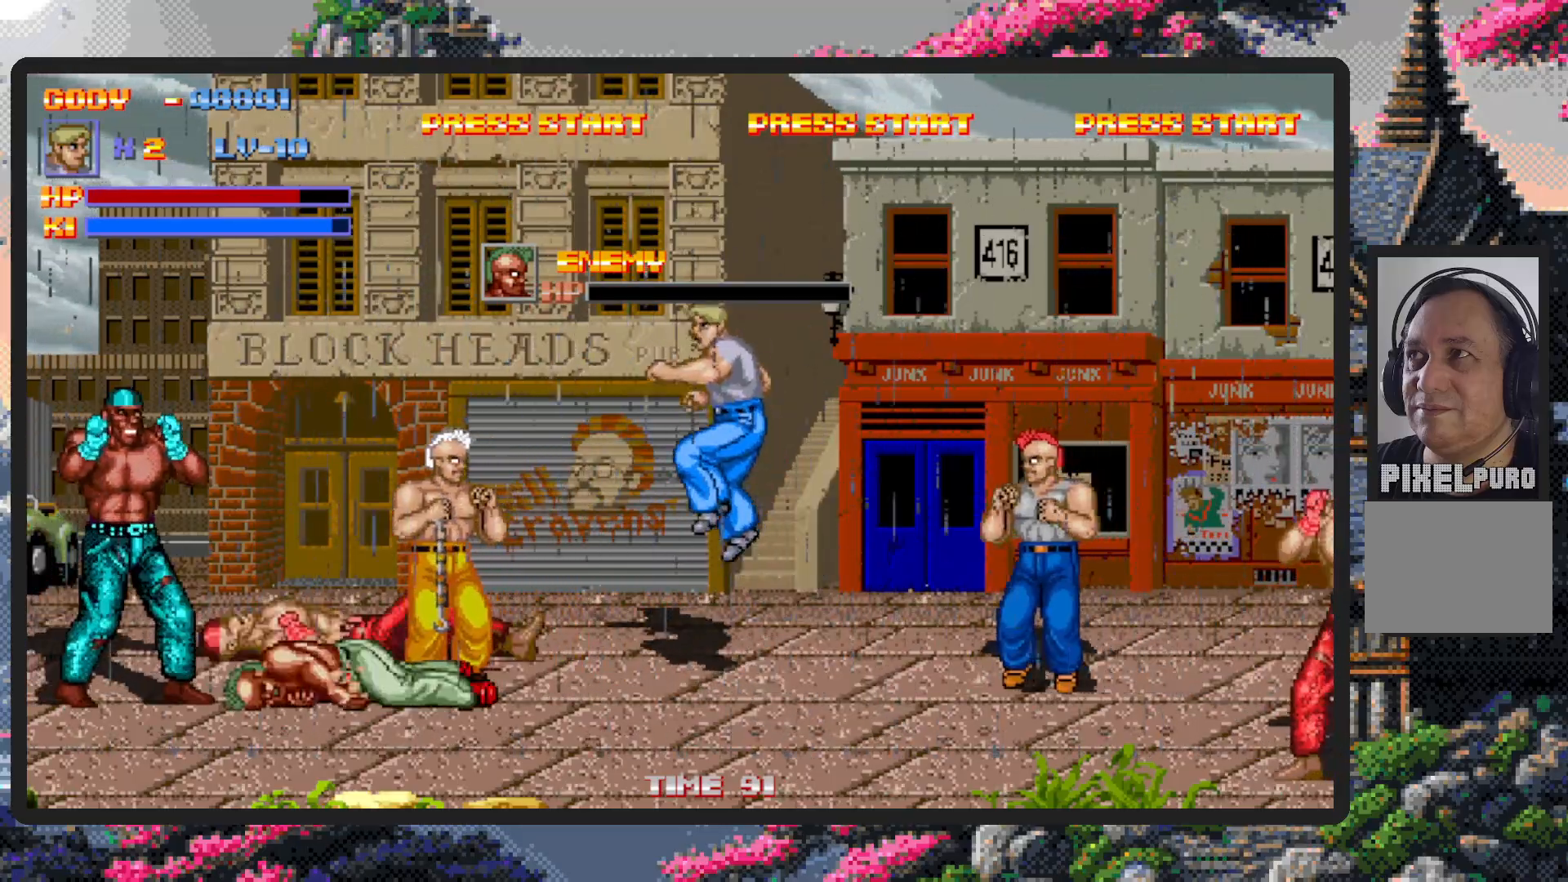
{"buttons": ["DPAD_DOWN", "DPAD_LEFT"], "events": [[83, "DPAD_LEFT", "up"], [83, "Y", "down"], [134, "Y", "up"], [167, "Y", "down"], [217, "Y", "up"], [267, "Y", "down"], [317, "Y", "up"], [334, "DPAD_LEFT", "down"], [350, "Y", "down"], [400, "DPAD_DOWN", "down"], [400, "Y", "up"]]}
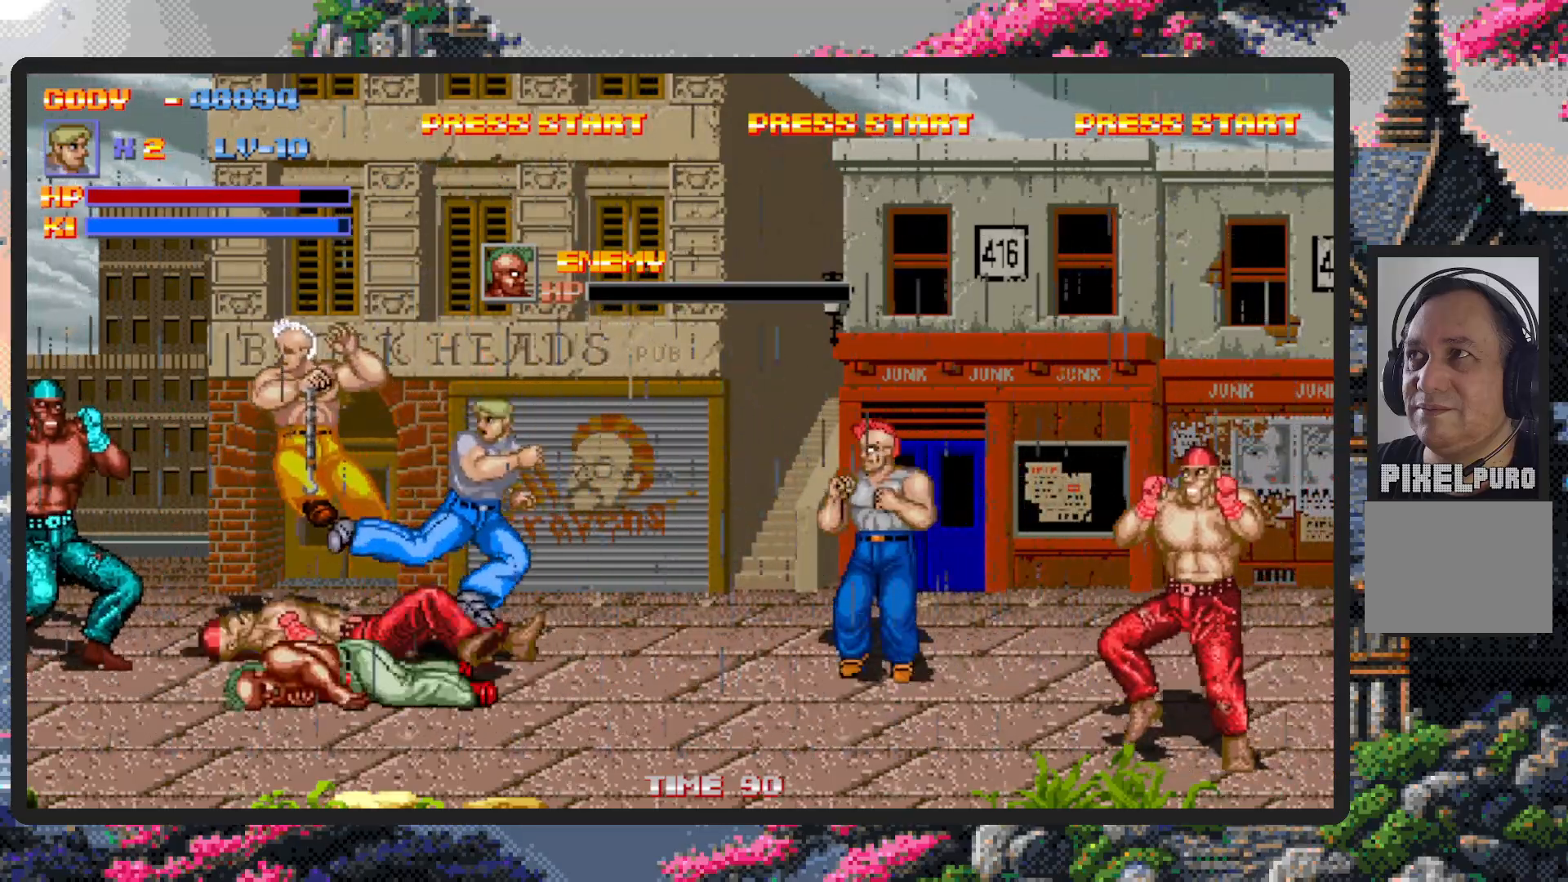
{"buttons": ["DPAD_RIGHT"], "events": [[83, "DPAD_LEFT", "up"], [133, "DPAD_RIGHT", "down"], [166, "DPAD_DOWN", "up"], [250, "B", "down"], [350, "B", "up"]]}
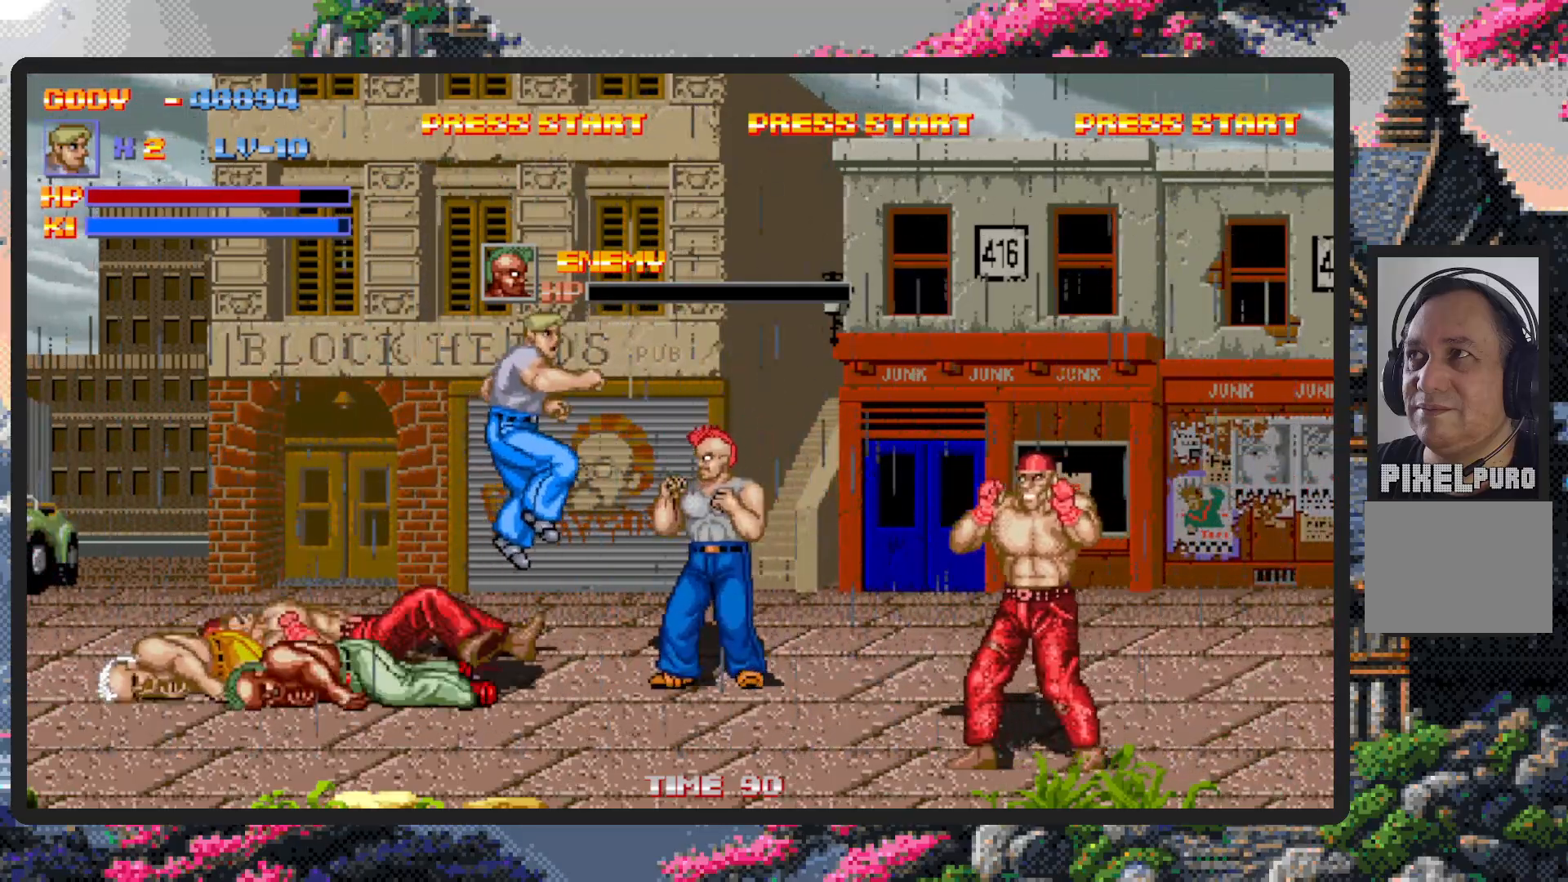
{"buttons": ["DPAD_DOWN", "DPAD_RIGHT"], "events": [[33, "Y", "down"], [83, "Y", "up"], [117, "DPAD_RIGHT", "up"], [134, "Y", "down"], [167, "Y", "up"], [217, "Y", "down"], [267, "Y", "up"], [400, "DPAD_DOWN", "down"], [434, "DPAD_RIGHT", "down"]]}
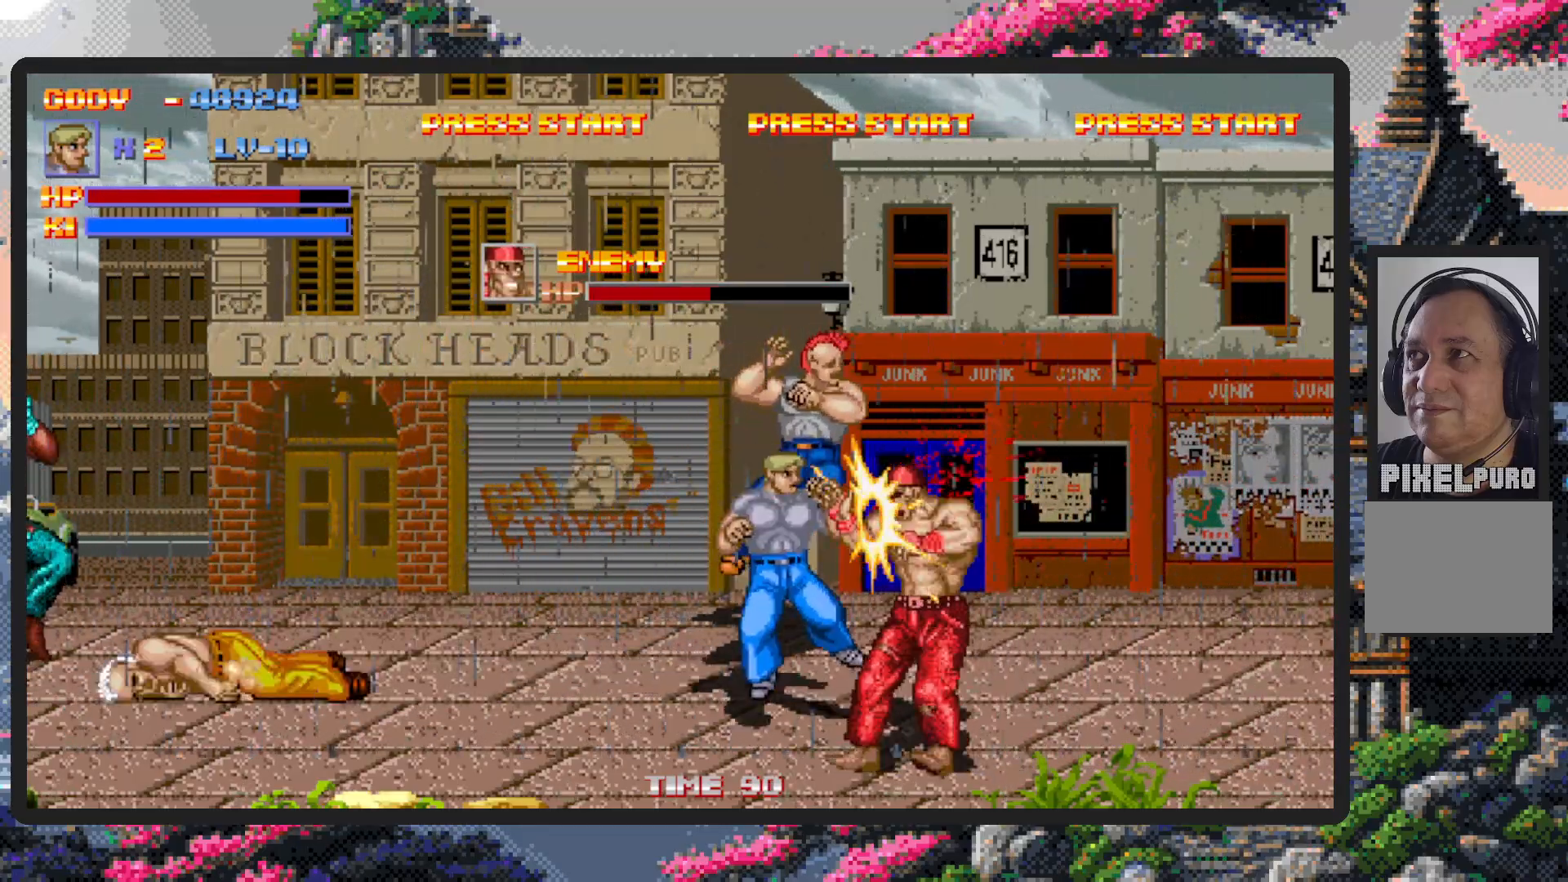
{"buttons": ["Y"], "events": [[183, "DPAD_RIGHT", "up"], [233, "Y", "down"], [267, "DPAD_DOWN", "up"], [283, "Y", "up"], [317, "Y", "down"], [367, "Y", "up"], [417, "Y", "down"], [450, "Y", "up"], [500, "Y", "down"]]}
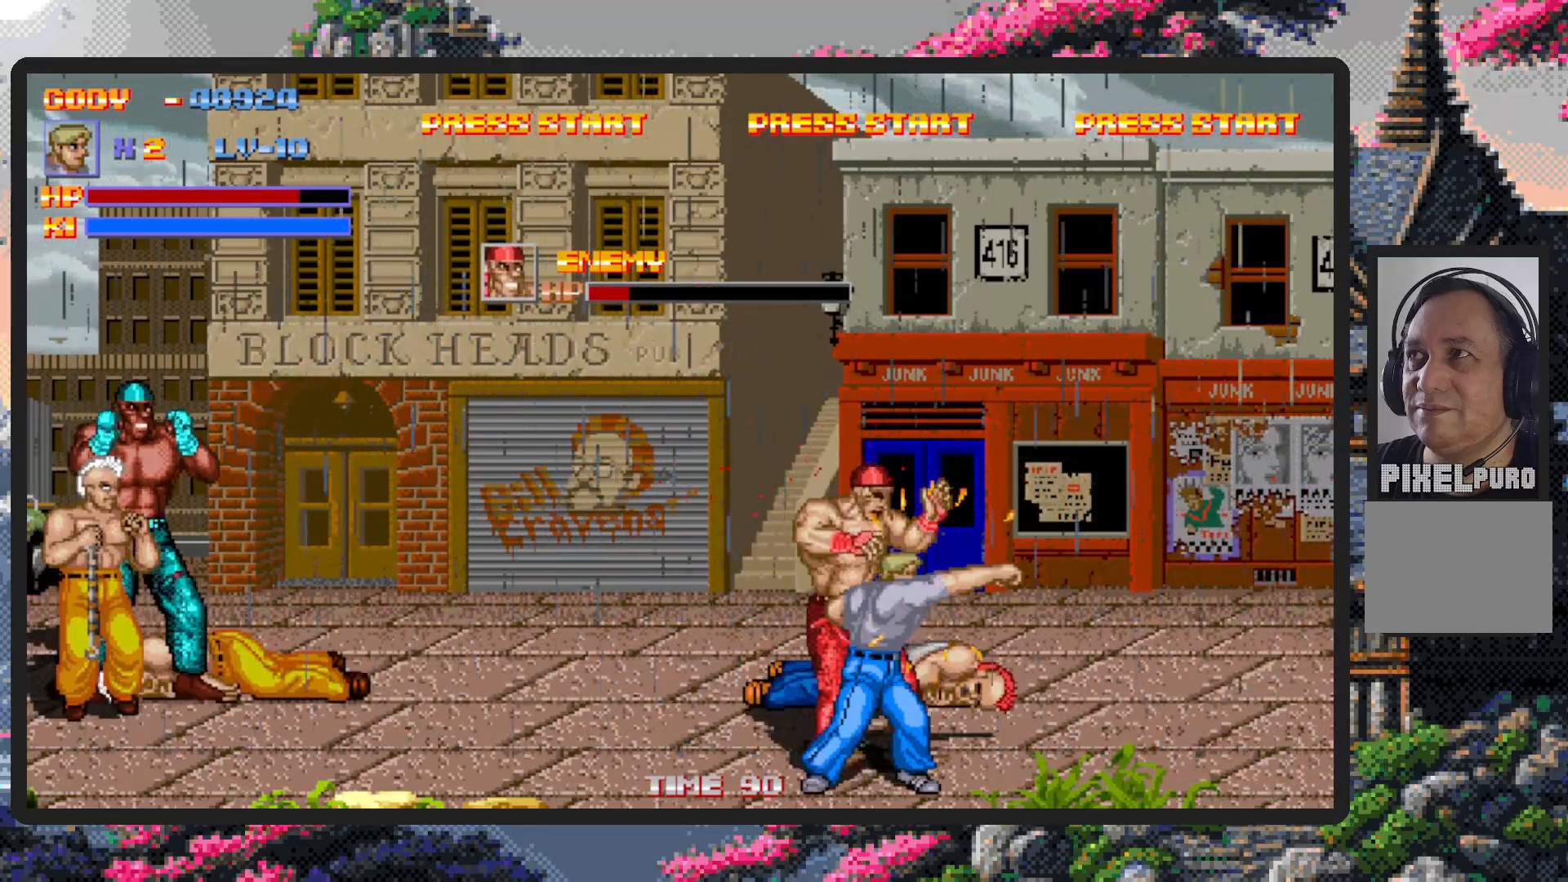
{"buttons": ["DPAD_LEFT"], "events": [[50, "Y", "up"], [100, "Y", "down"], [134, "Y", "up"], [184, "Y", "down"], [234, "Y", "up"], [267, "Y", "down"], [317, "Y", "up"], [367, "Y", "down"], [417, "Y", "up"], [467, "Y", "down"], [501, "DPAD_LEFT", "down"], [501, "Y", "up"]]}
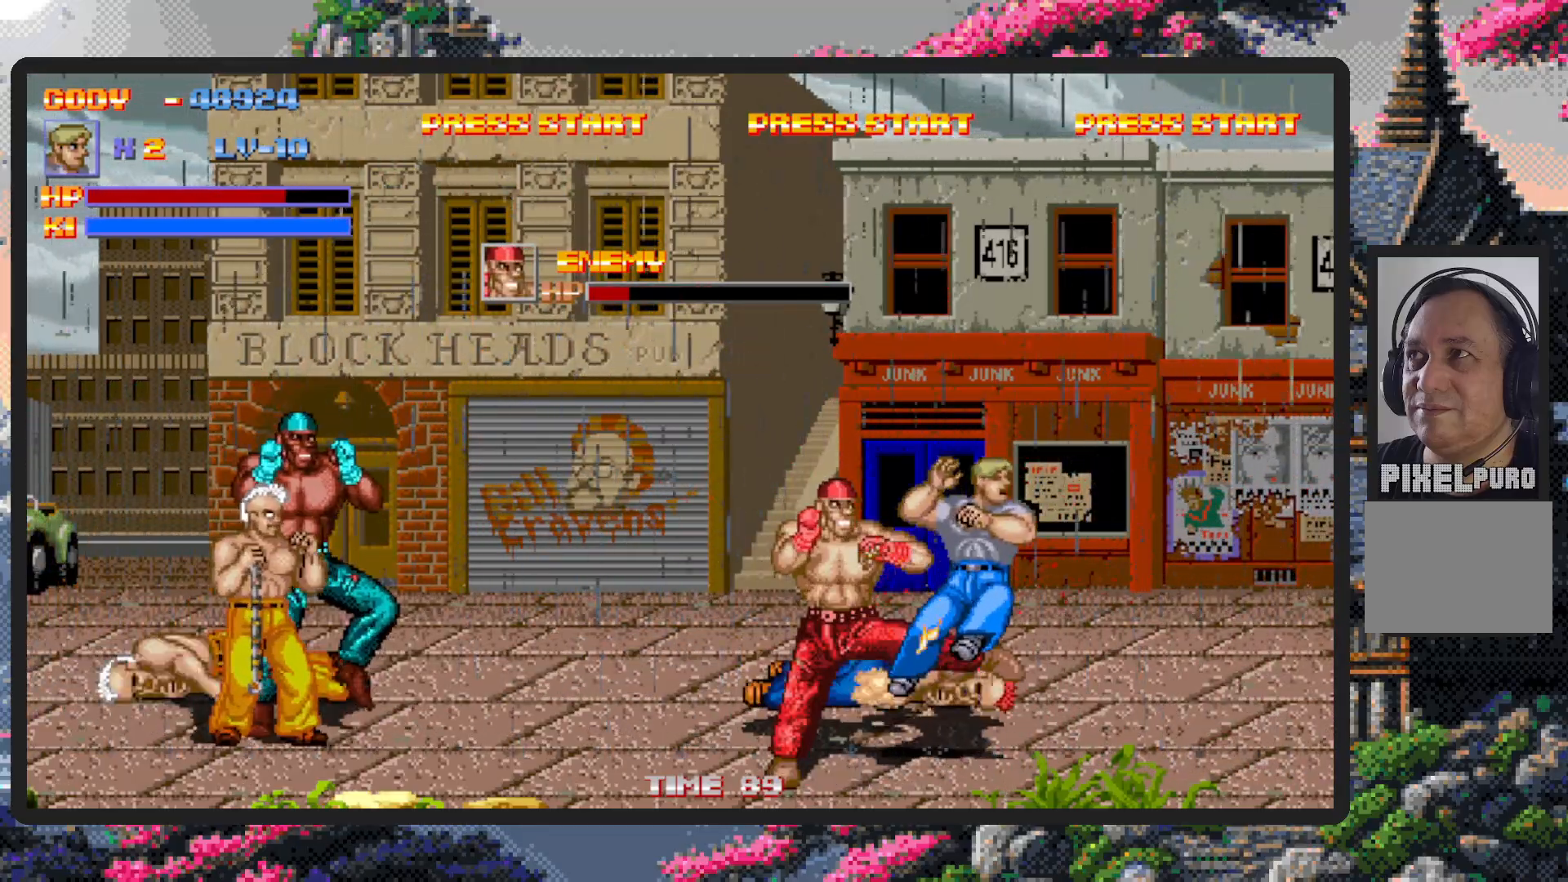
{"buttons": [], "events": [[350, "DPAD_LEFT", "up"]]}
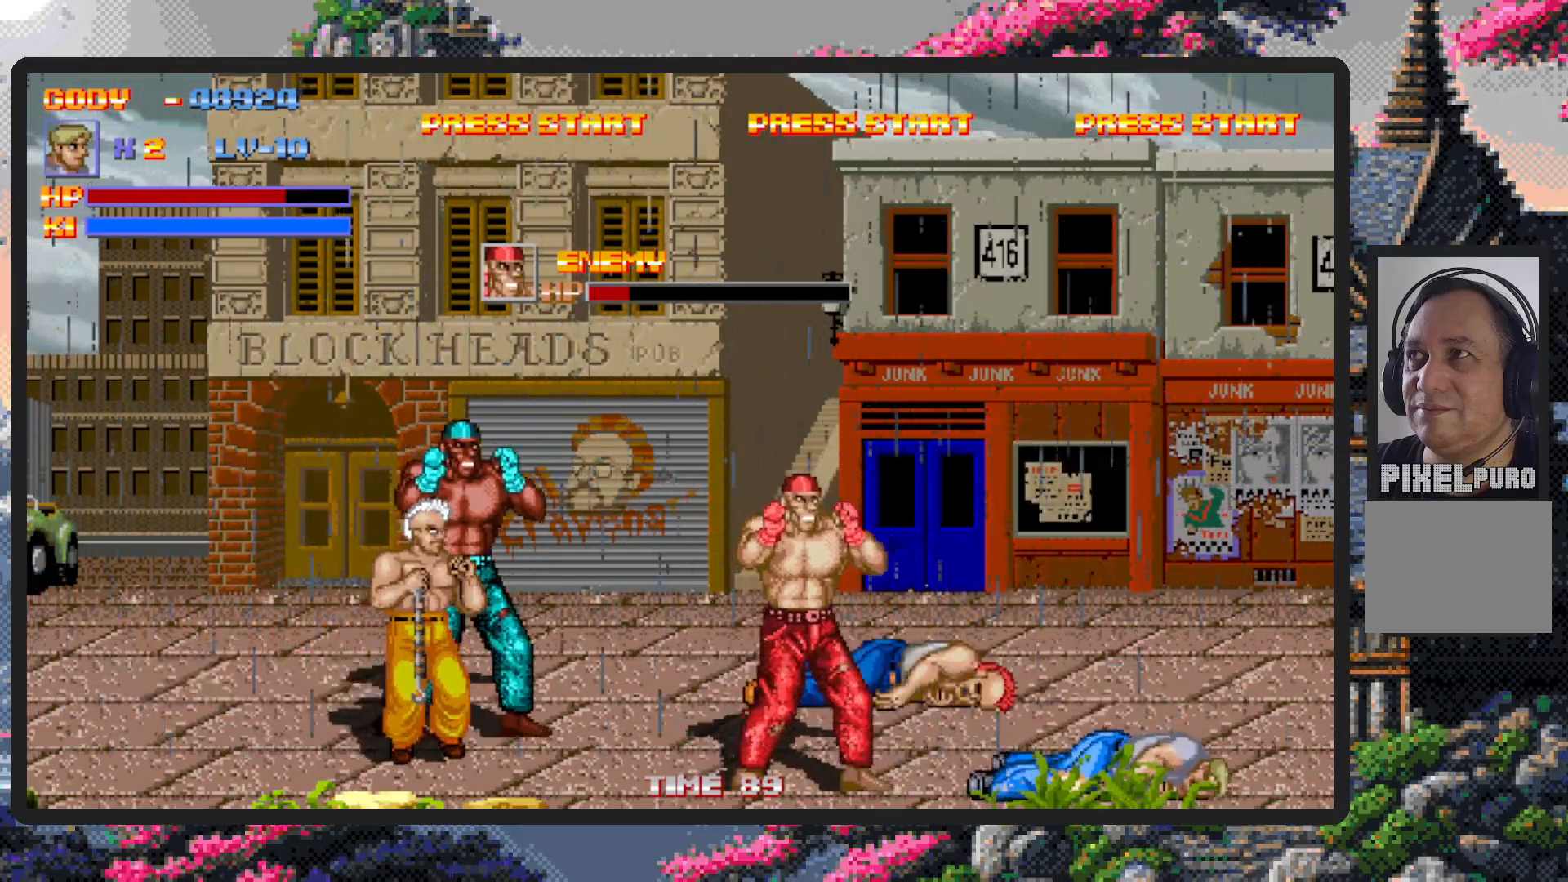
{"buttons": ["DPAD_LEFT"], "events": [[284, "DPAD_LEFT", "down"]]}
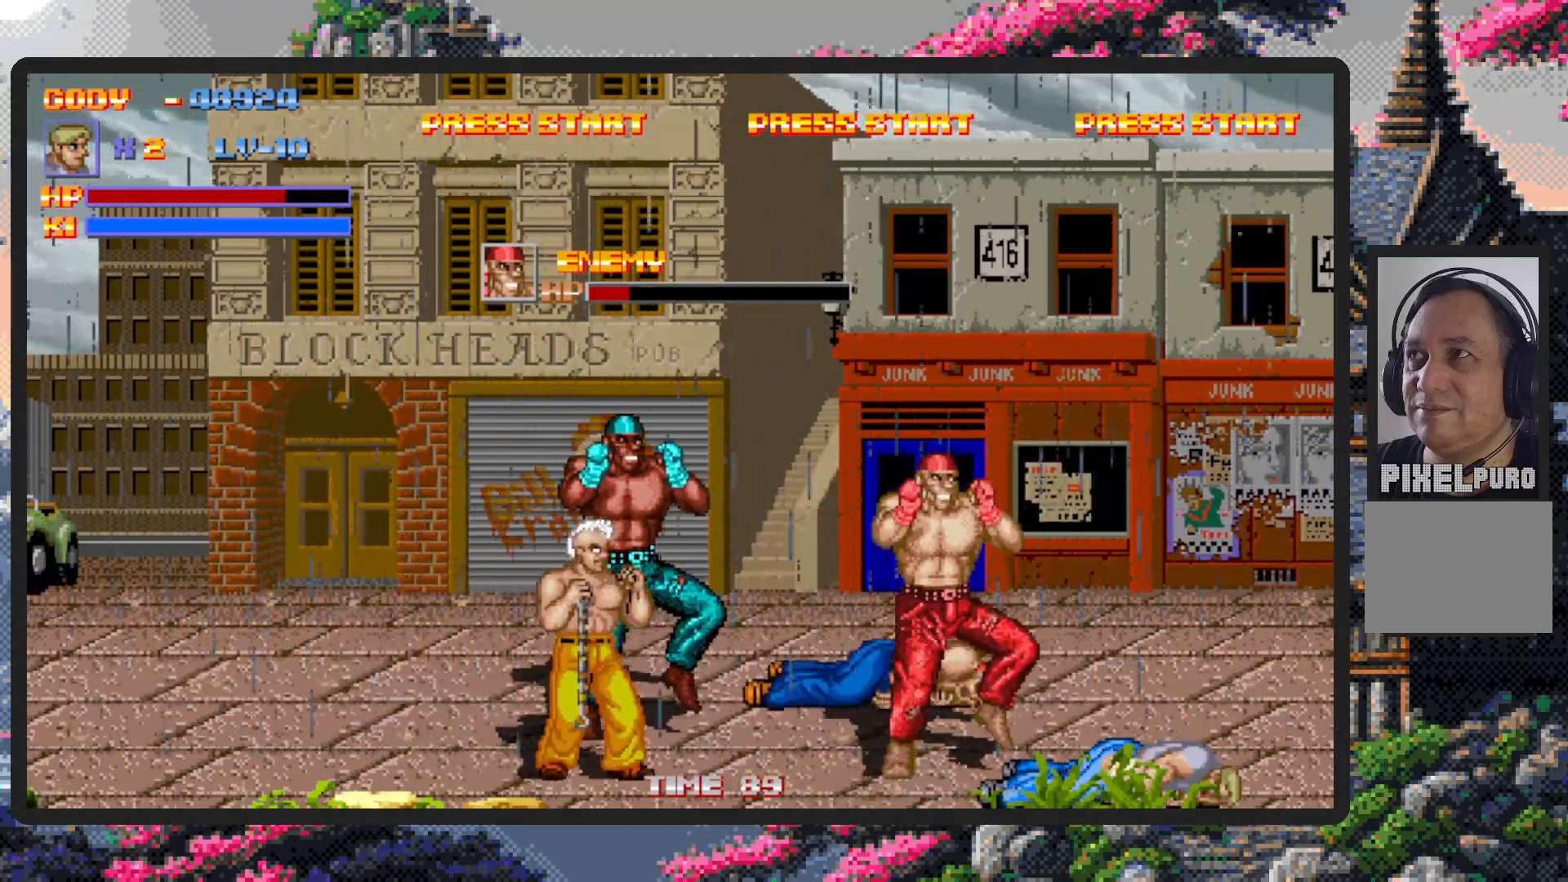
{"buttons": ["DPAD_UP", "DPAD_LEFT"], "events": [[50, "DPAD_UP", "down"]]}
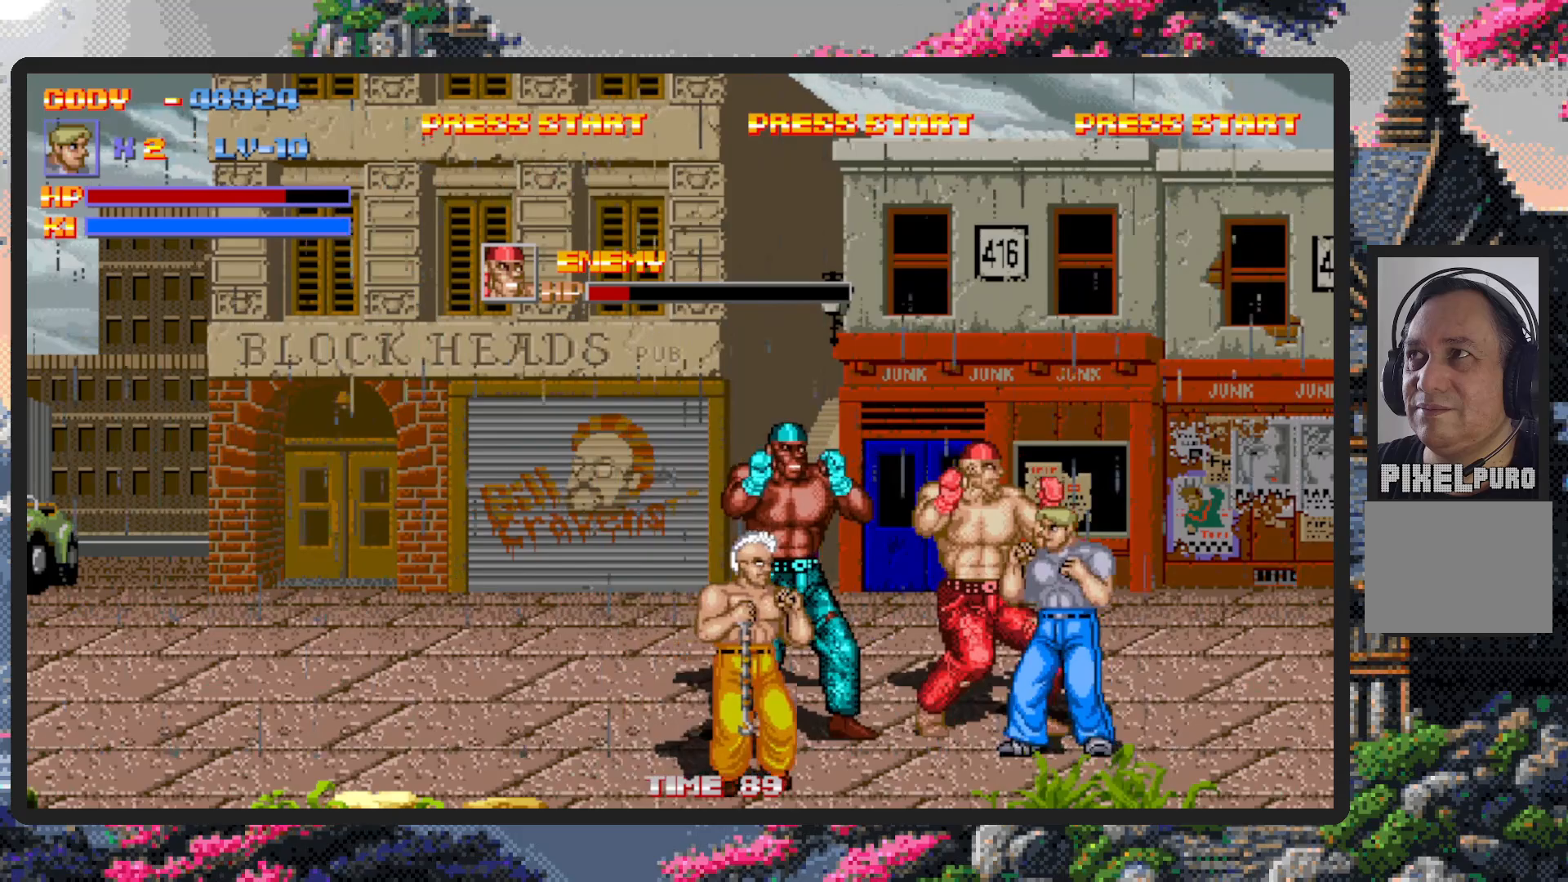
{"buttons": [], "events": [[83, "DPAD_UP", "up"], [100, "DPAD_UP", "down"], [117, "DPAD_UP", "up"], [150, "A", "down"], [167, "DPAD_DOWN", "down"], [200, "A", "up"], [234, "A", "down"], [284, "A", "up"], [300, "DPAD_DOWN", "up"], [334, "A", "down"], [334, "DPAD_LEFT", "up"], [384, "A", "up"]]}
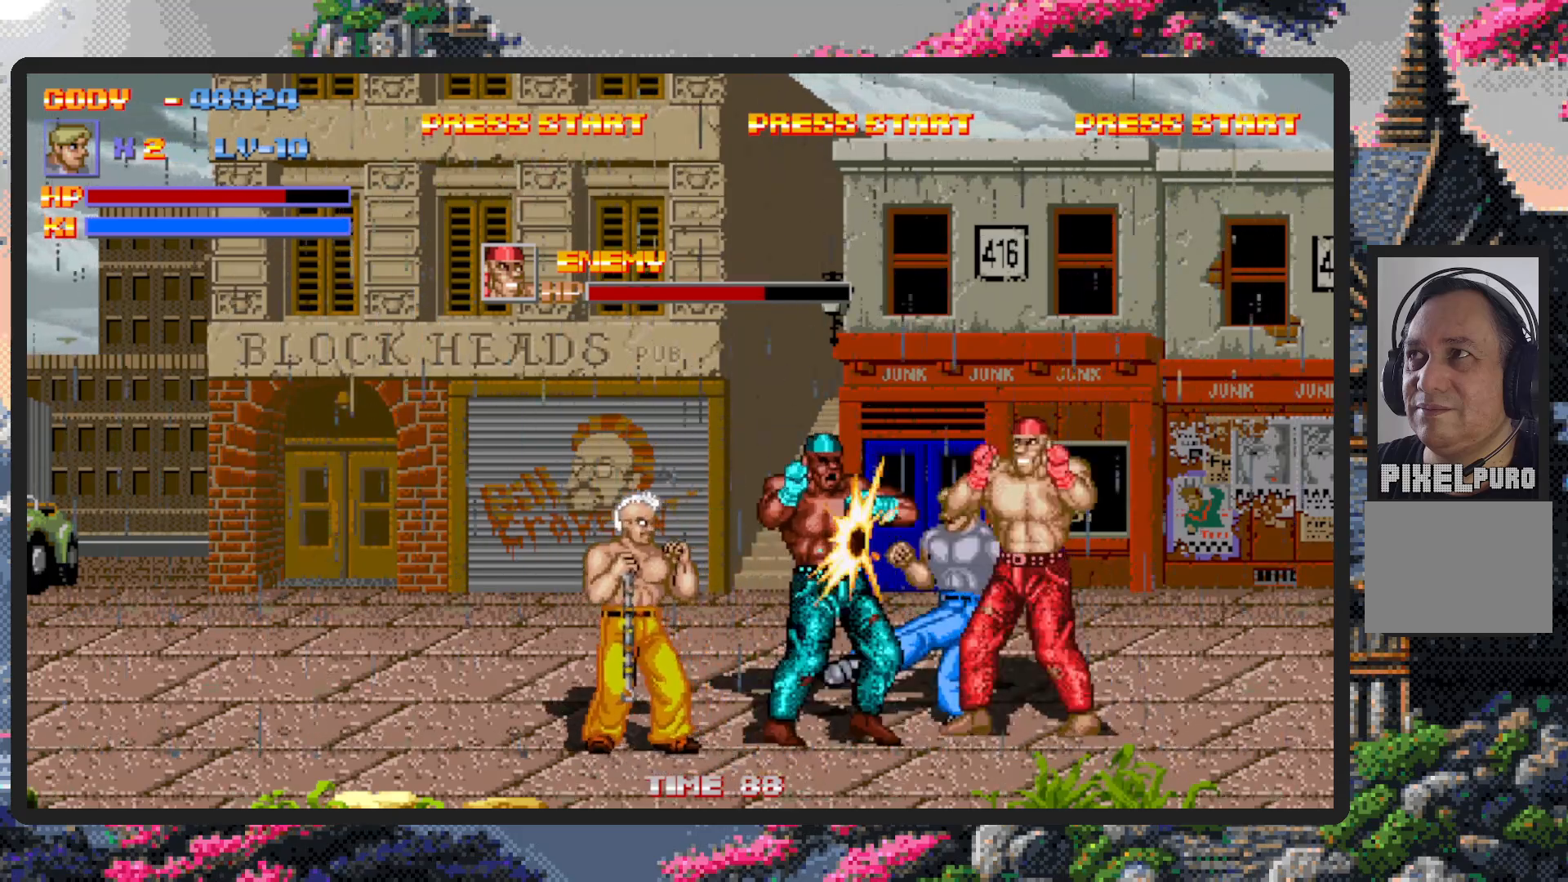
{"buttons": ["DPAD_DOWN"], "events": [[16, "DPAD_LEFT", "down"], [100, "DPAD_DOWN", "down"], [367, "DPAD_LEFT", "up"]]}
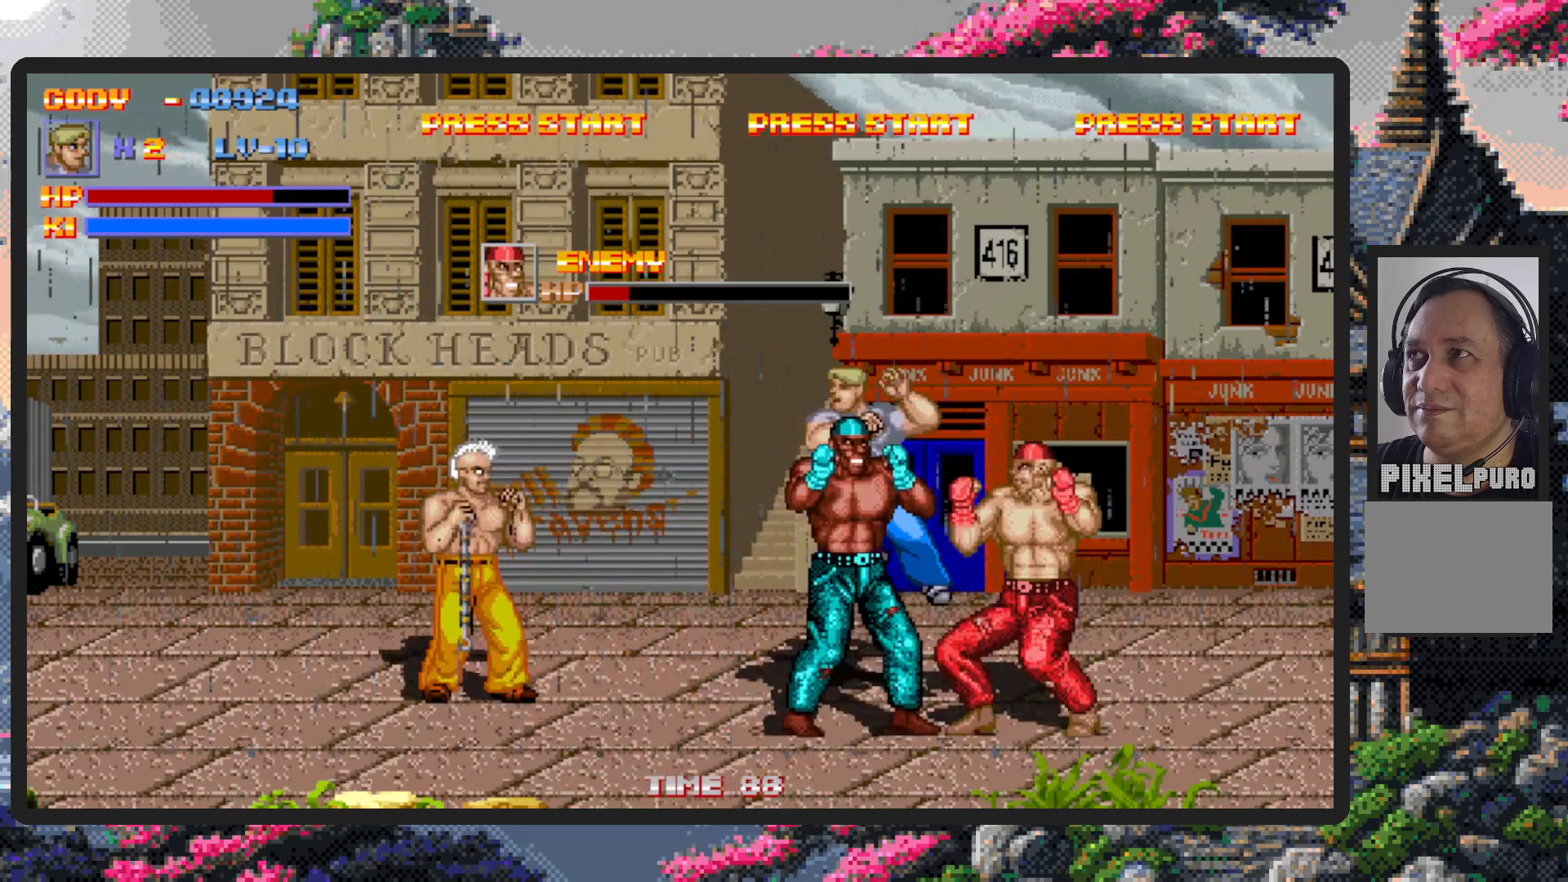
{"buttons": [], "events": [[67, "DPAD_RIGHT", "down"], [67, "Y", "down"], [117, "Y", "up"], [167, "Y", "down"], [200, "DPAD_DOWN", "up"], [200, "DPAD_RIGHT", "up"], [217, "Y", "up"], [250, "Y", "down"], [317, "Y", "up"]]}
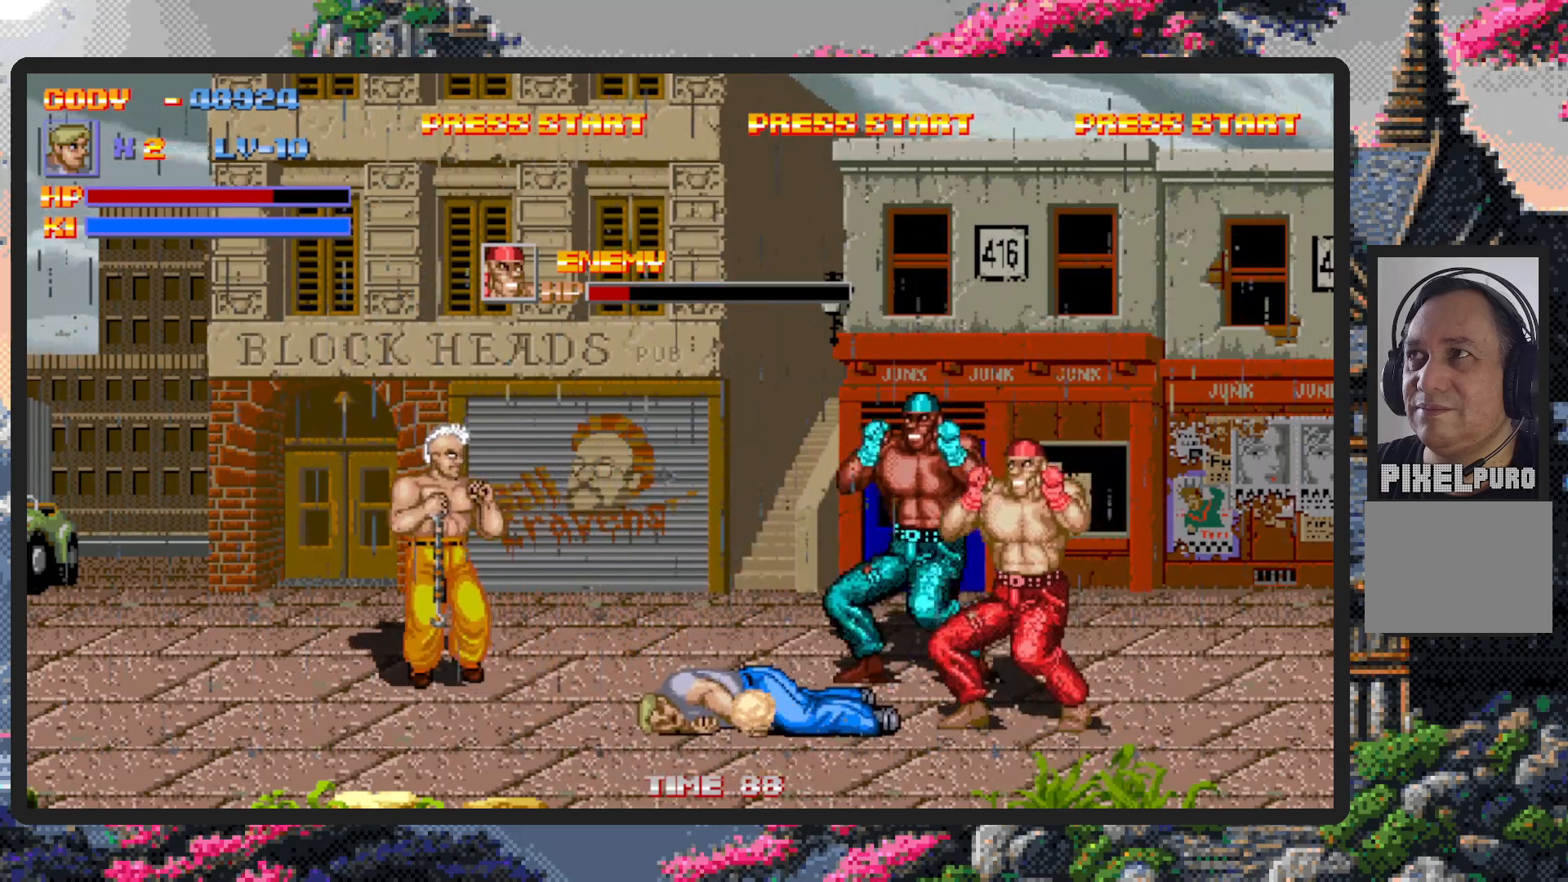
{"buttons": ["DPAD_UP", "DPAD_LEFT"], "events": [[83, "DPAD_LEFT", "down"], [250, "DPAD_UP", "down"]]}
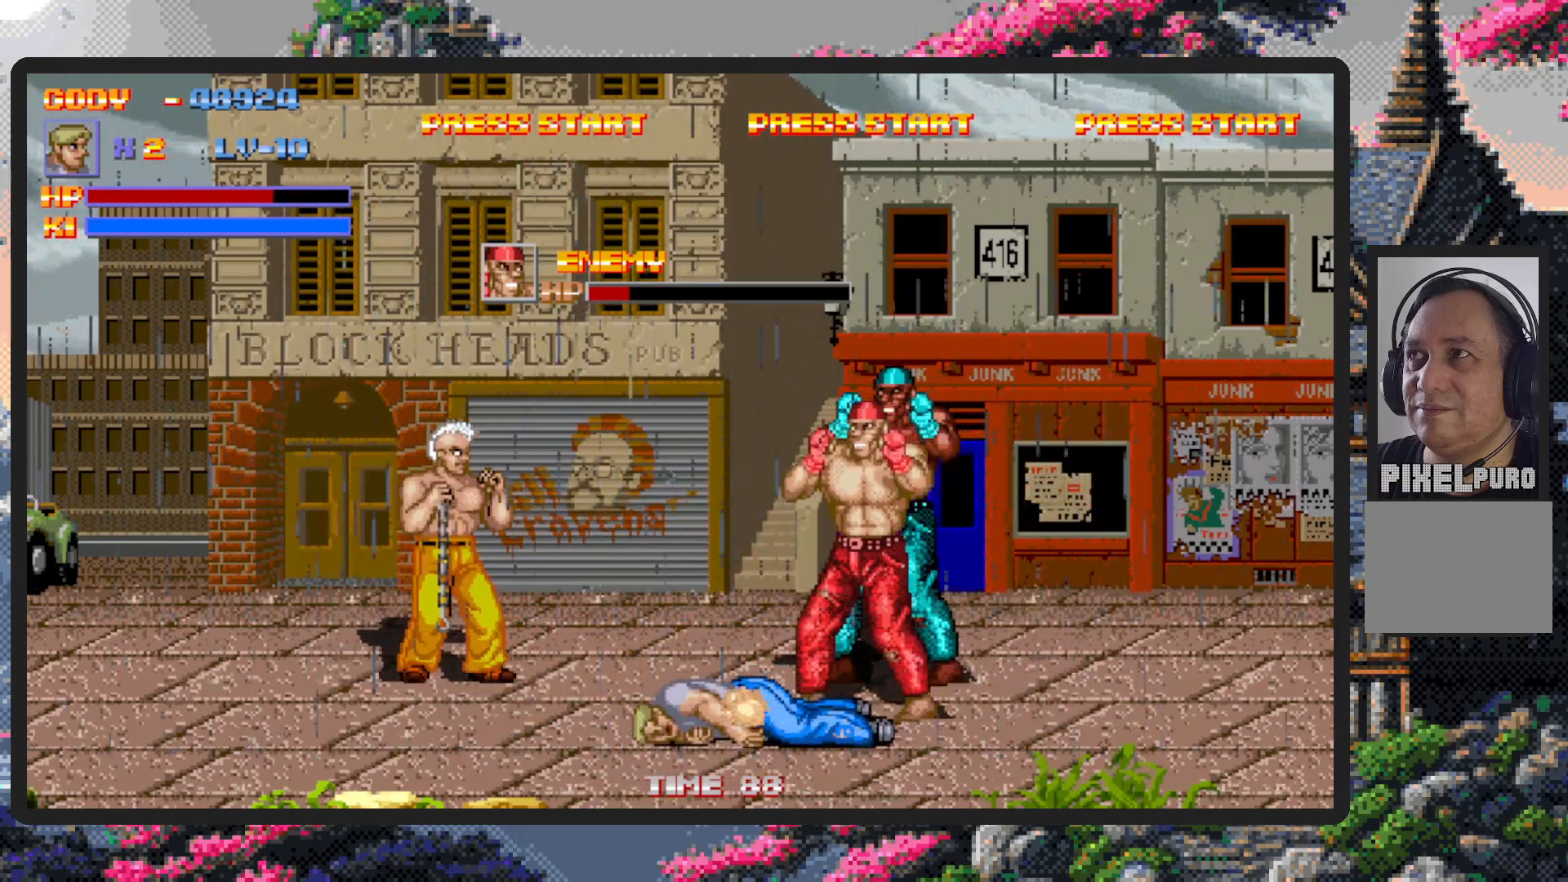
{"buttons": ["DPAD_LEFT"], "events": [[334, "DPAD_UP", "up"], [350, "DPAD_UP", "down"], [367, "DPAD_UP", "up"]]}
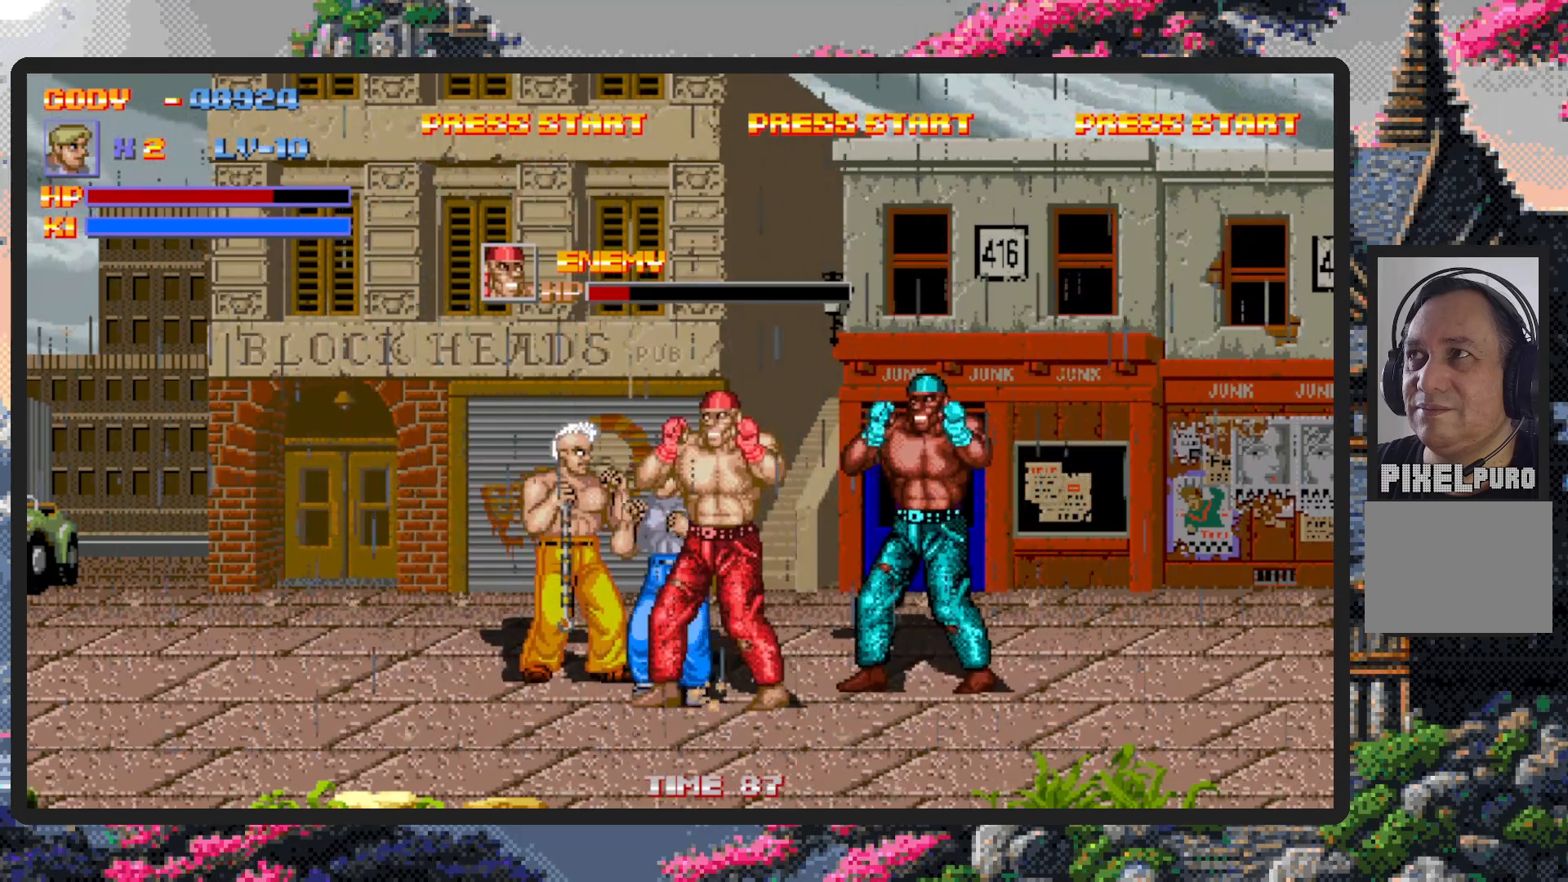
{"buttons": ["Y", "DPAD_DOWN", "DPAD_RIGHT"], "events": [[383, "DPAD_LEFT", "up"], [417, "DPAD_RIGHT", "down"], [433, "DPAD_DOWN", "down"], [483, "Y", "down"]]}
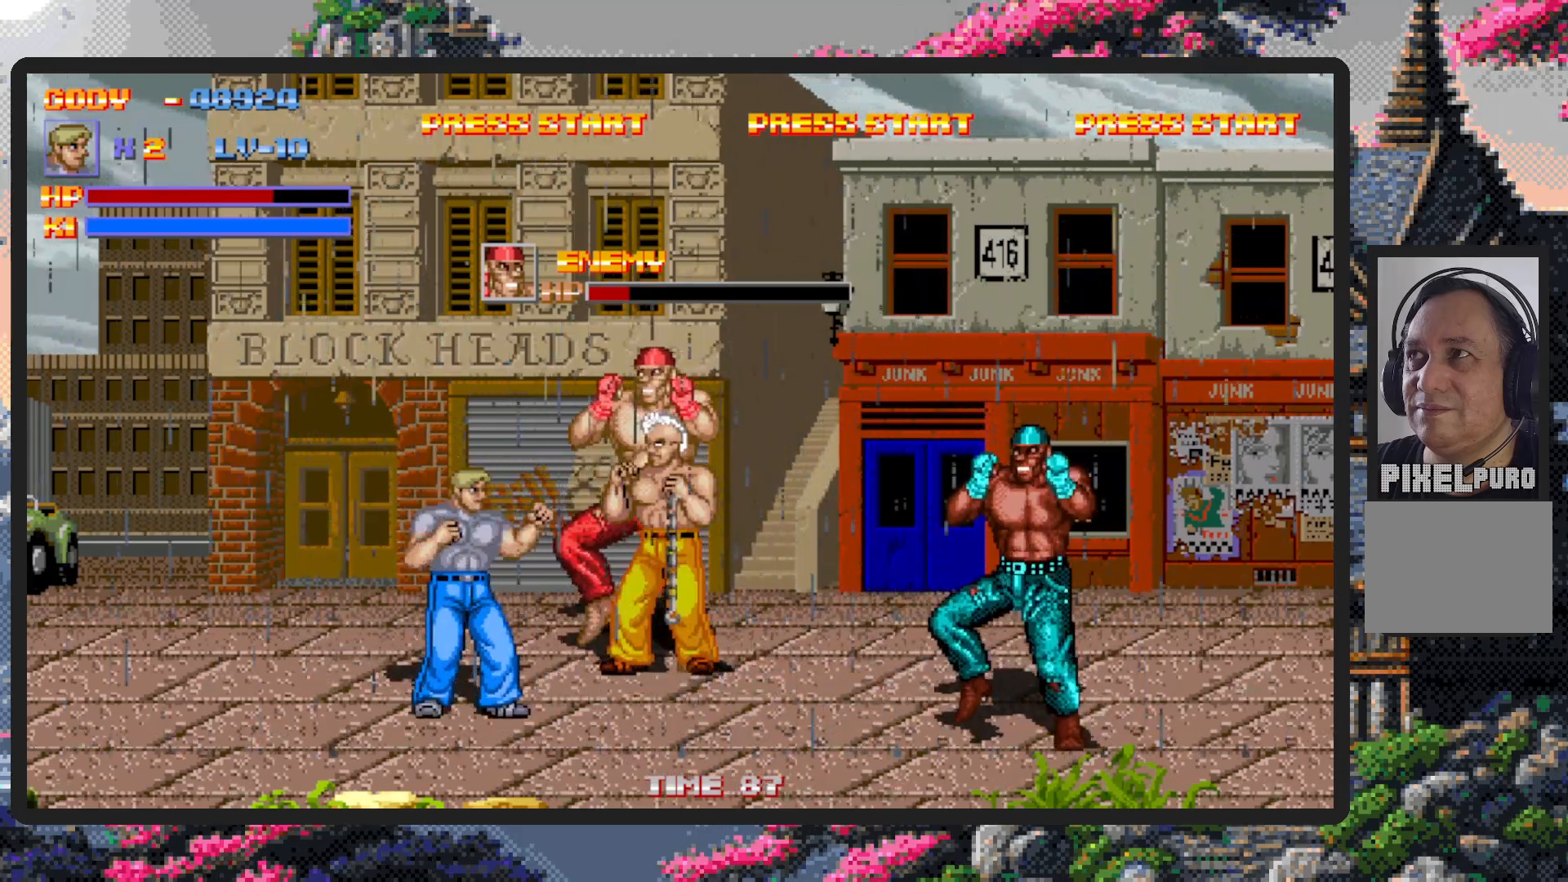
{"buttons": ["DPAD_UP"], "events": [[33, "Y", "up"], [67, "Y", "down"], [83, "DPAD_DOWN", "up"], [117, "Y", "up"], [150, "Y", "down"], [200, "Y", "up"], [250, "Y", "down"], [284, "Y", "up"], [334, "Y", "down"], [367, "DPAD_RIGHT", "up"], [384, "Y", "up"], [400, "DPAD_UP", "down"], [434, "Y", "down"], [484, "Y", "up"]]}
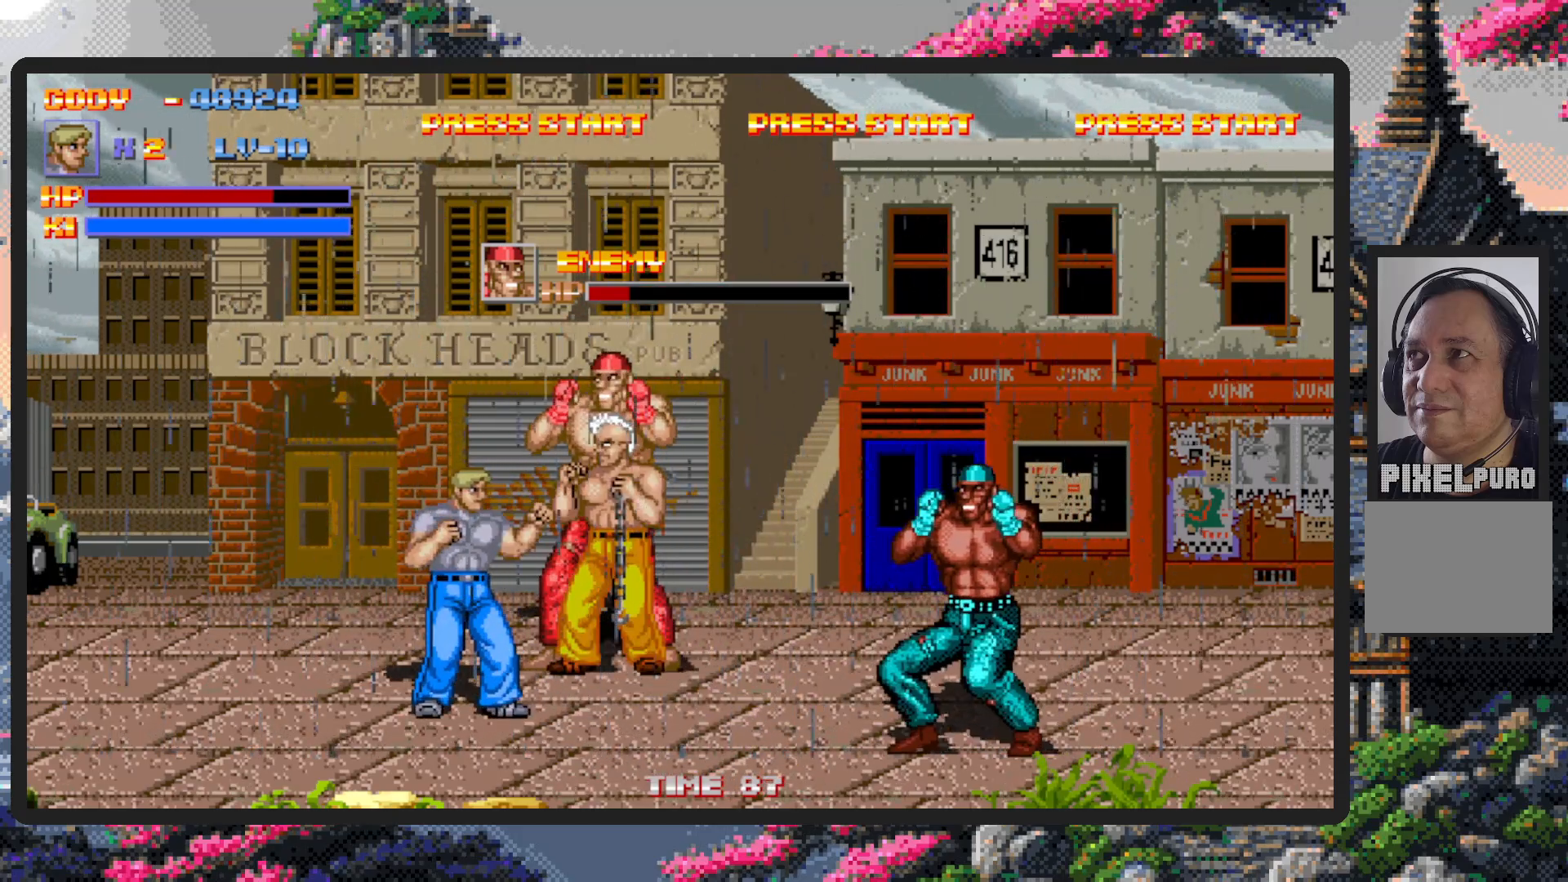
{"buttons": [], "events": [[50, "DPAD_RIGHT", "down"], [200, "Y", "down"], [233, "Y", "up"], [283, "Y", "down"], [333, "Y", "up"], [350, "DPAD_RIGHT", "up"], [350, "DPAD_UP", "up"], [367, "Y", "down"], [417, "Y", "up"], [467, "Y", "down"], [500, "Y", "up"]]}
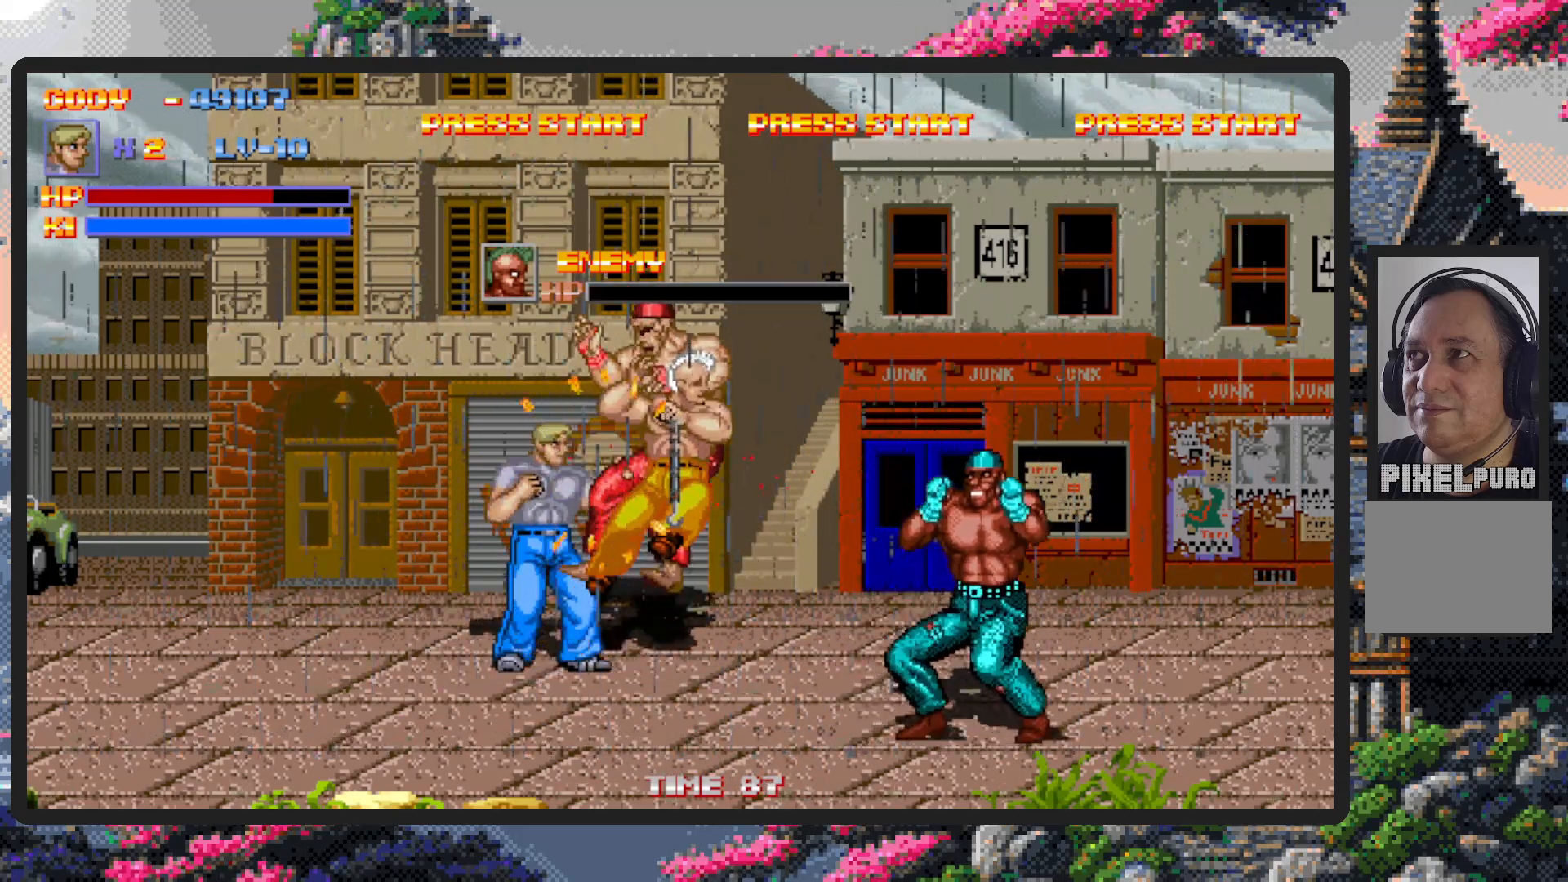
{"buttons": ["Y"], "events": [[50, "Y", "down"], [100, "Y", "up"], [134, "Y", "down"], [184, "Y", "up"], [234, "Y", "down"], [284, "Y", "up"], [317, "Y", "down"], [367, "Y", "up"], [417, "Y", "down"], [451, "Y", "up"], [501, "Y", "down"]]}
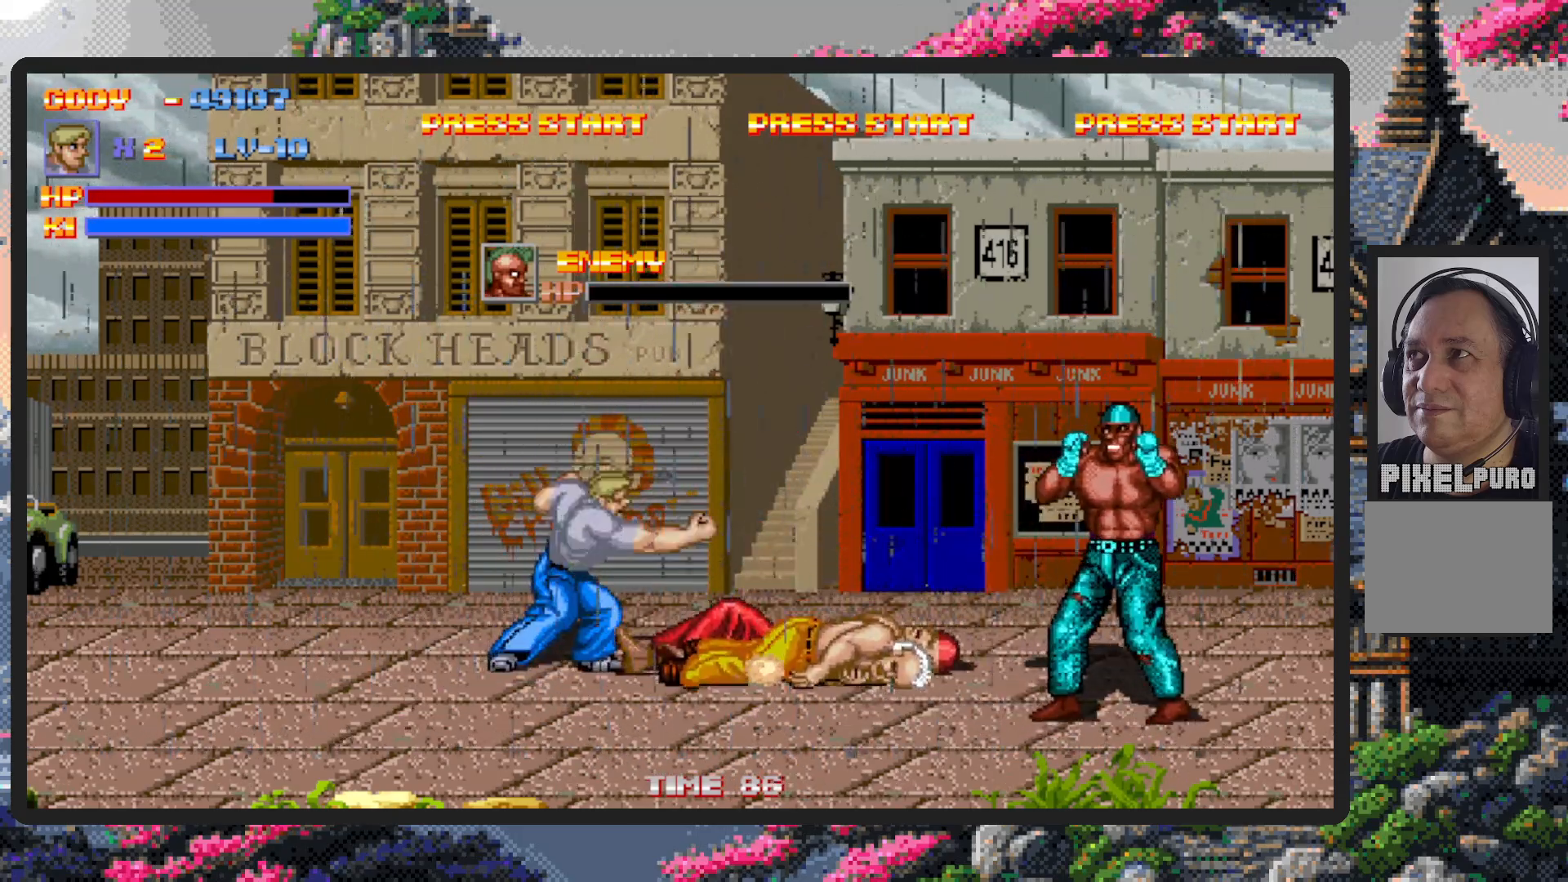
{"buttons": ["DPAD_DOWN", "DPAD_RIGHT"], "events": [[33, "Y", "up"], [183, "DPAD_LEFT", "down"], [250, "DPAD_UP", "down"], [300, "DPAD_UP", "up"], [367, "DPAD_DOWN", "down"], [417, "DPAD_LEFT", "up"], [433, "DPAD_RIGHT", "down"]]}
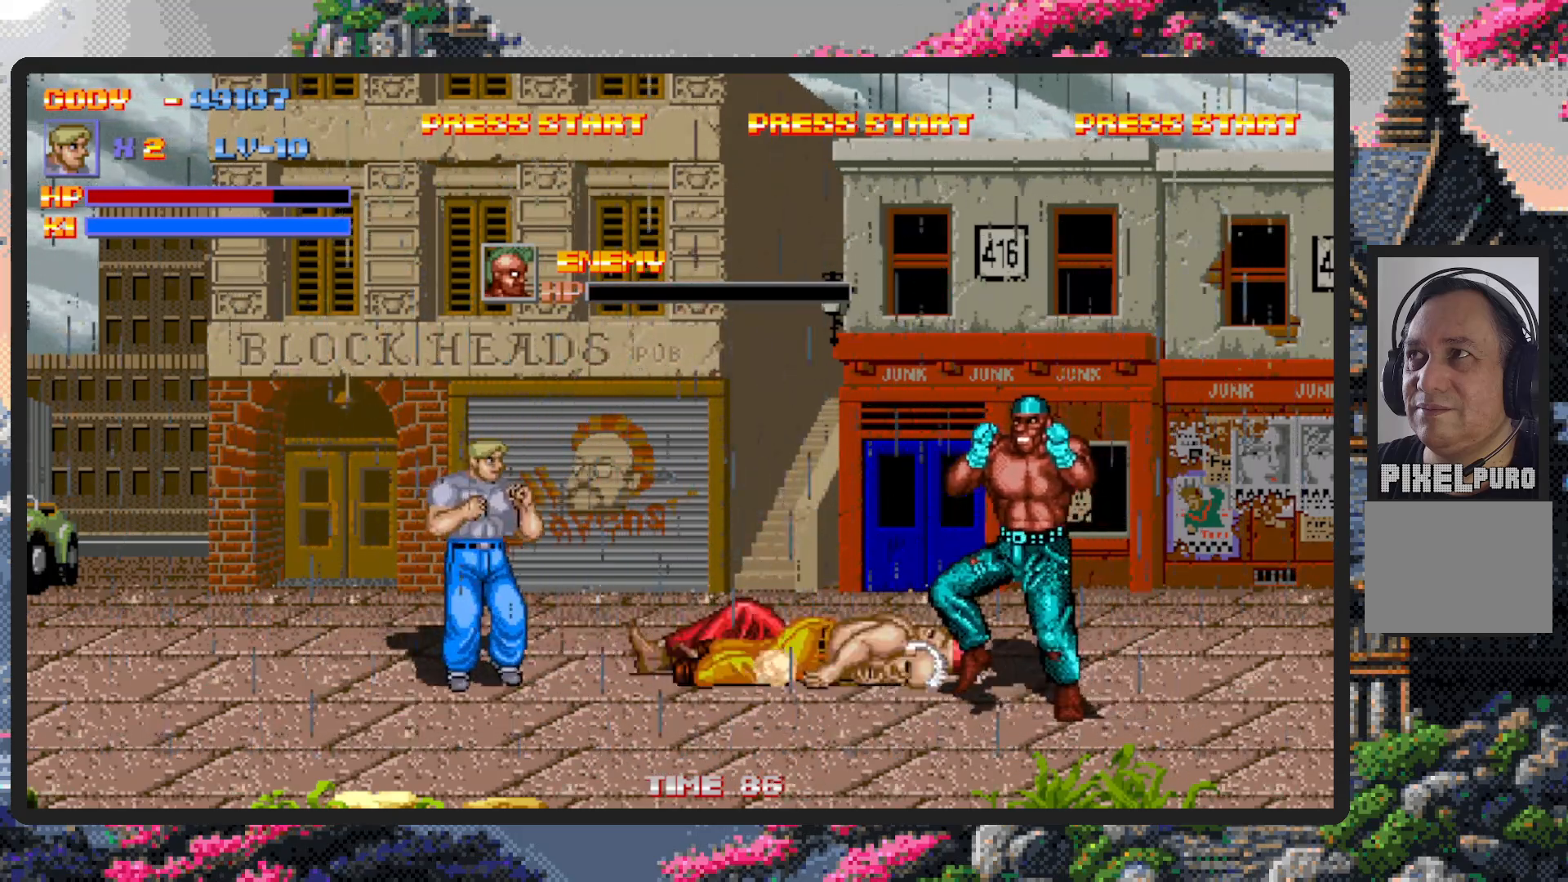
{"buttons": ["Y", "DPAD_DOWN"], "events": [[17, "DPAD_DOWN", "up"], [33, "Y", "down"], [83, "Y", "up"], [117, "Y", "down"], [150, "DPAD_RIGHT", "up"], [167, "Y", "up"], [300, "Y", "down"], [334, "Y", "up"], [384, "Y", "down"], [417, "Y", "up"], [484, "DPAD_DOWN", "down"], [484, "Y", "down"]]}
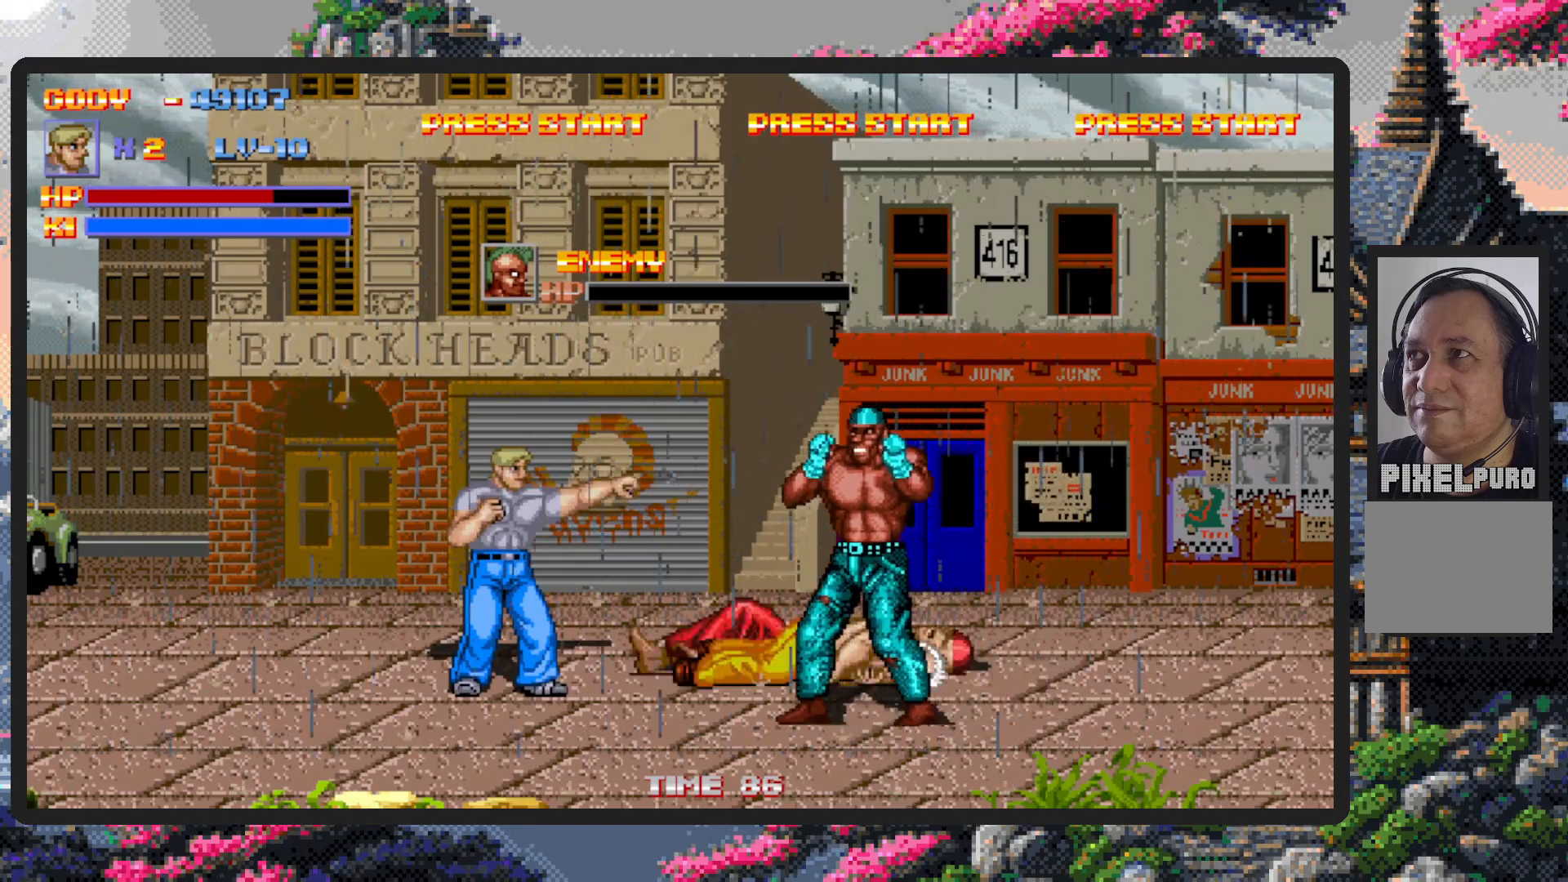
{"buttons": ["B", "DPAD_RIGHT"], "events": [[16, "Y", "up"], [33, "DPAD_LEFT", "down"], [66, "DPAD_LEFT", "up"], [133, "DPAD_RIGHT", "down"], [183, "DPAD_DOWN", "up"], [183, "Y", "down"], [233, "Y", "up"], [250, "B", "down"], [283, "Y", "down"], [317, "B", "up"], [317, "Y", "up"], [400, "DPAD_RIGHT", "up"], [450, "B", "down"], [450, "DPAD_RIGHT", "down"], [450, "Y", "down"], [483, "Y", "up"]]}
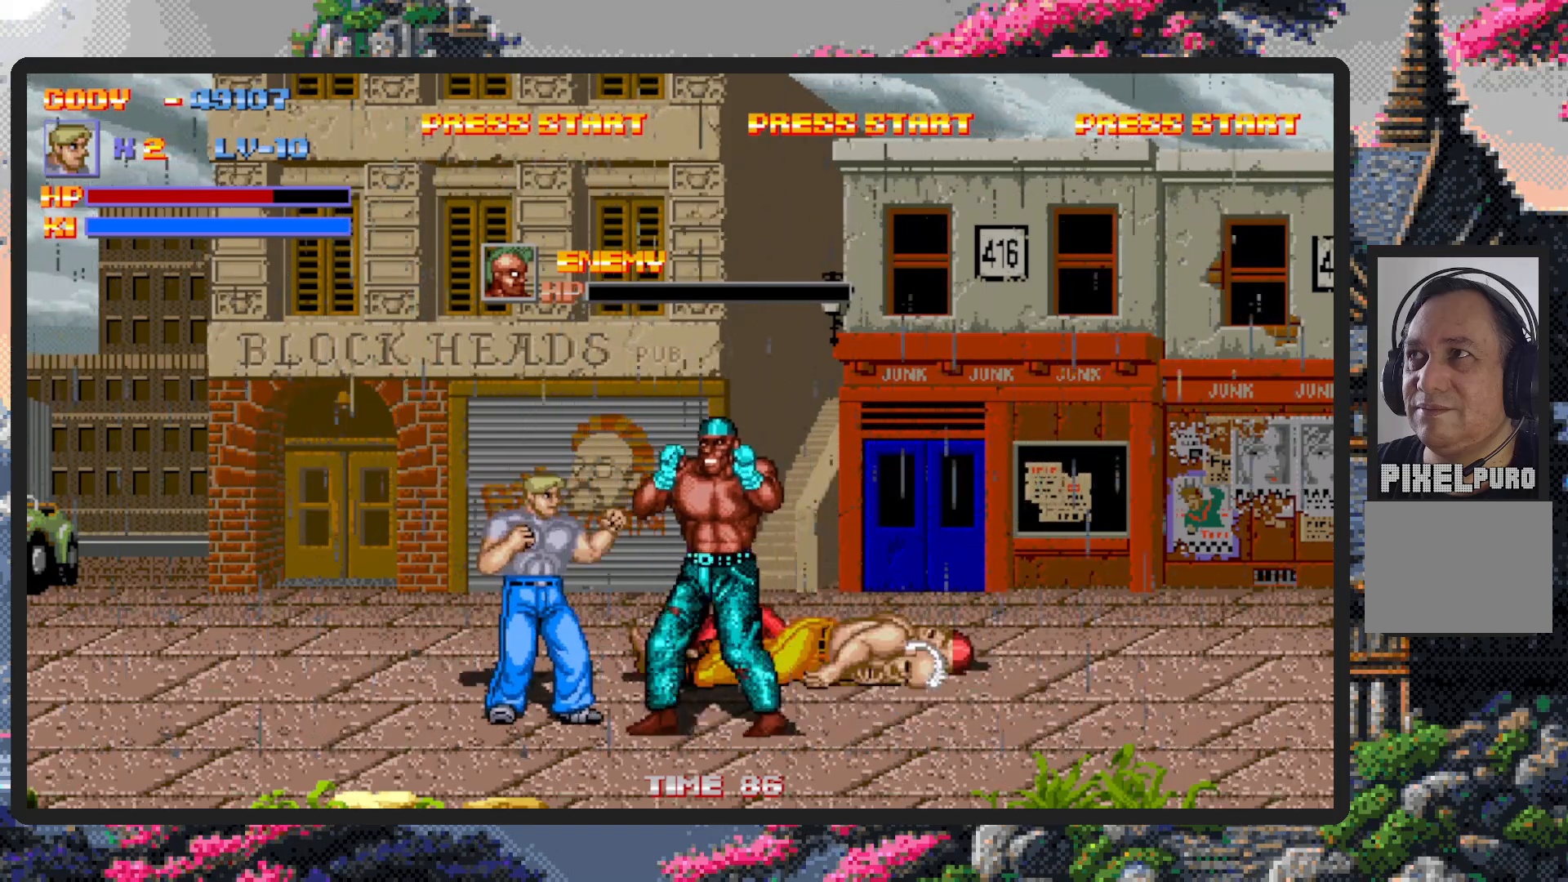
{"buttons": [], "events": [[17, "DPAD_RIGHT", "up"], [17, "Y", "down"], [67, "Y", "up"], [83, "B", "up"], [134, "B", "down"], [134, "Y", "down"], [184, "Y", "up"], [217, "Y", "down"], [267, "B", "up"], [267, "Y", "up"], [334, "Y", "down"], [350, "B", "down"], [367, "Y", "up"], [417, "Y", "down"], [467, "Y", "up"], [501, "B", "up"]]}
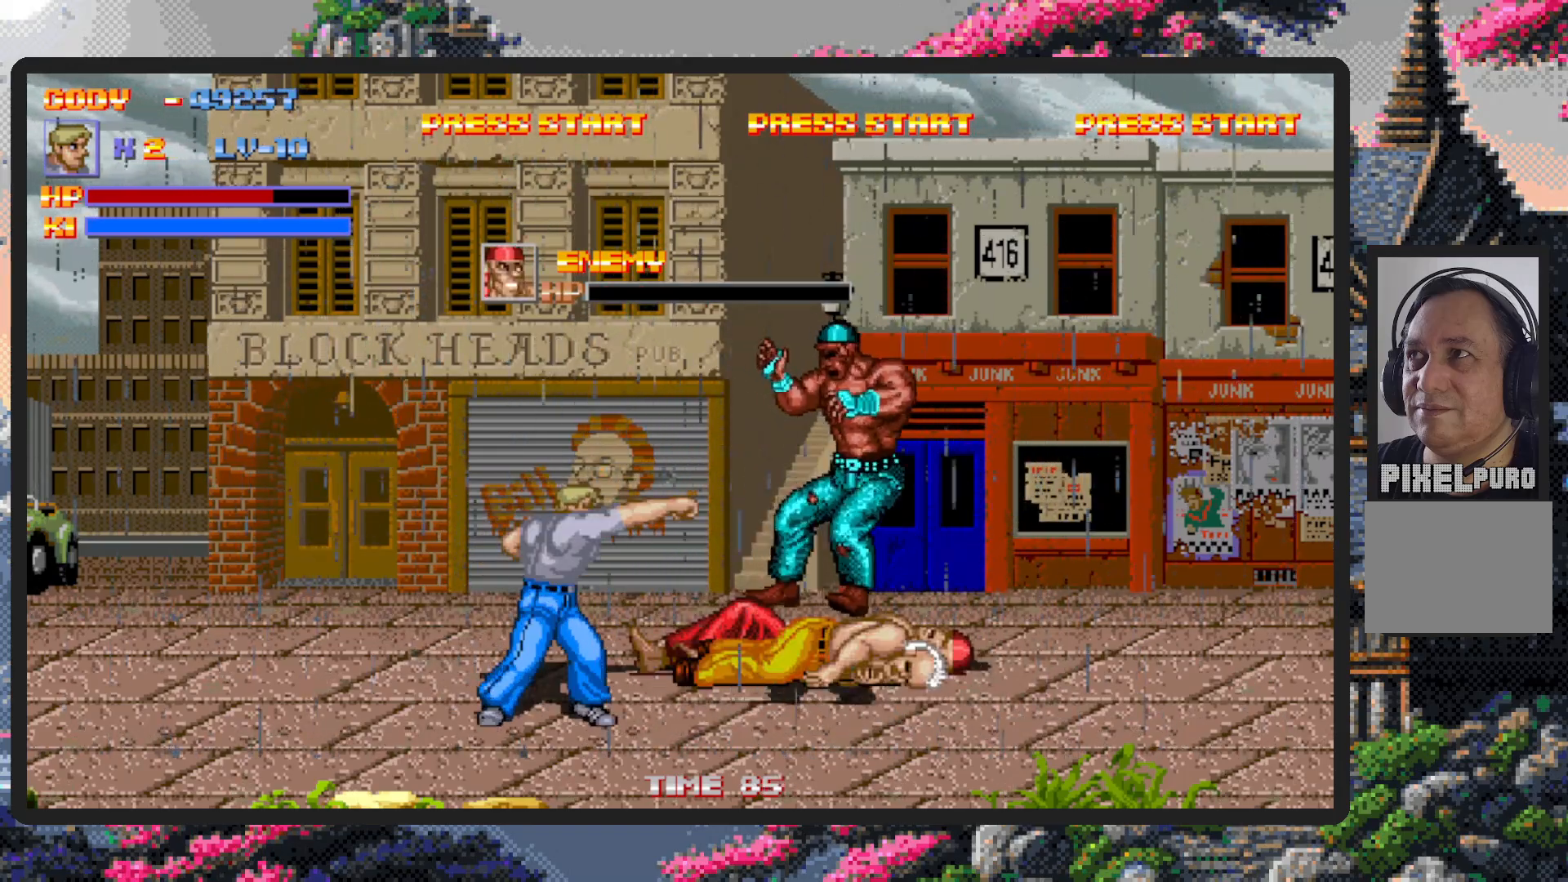
{"buttons": ["DPAD_LEFT"], "events": [[83, "B", "down"], [83, "Y", "down"], [116, "Y", "up"], [150, "Y", "down"], [216, "B", "up"], [216, "Y", "up"], [300, "DPAD_LEFT", "down"]]}
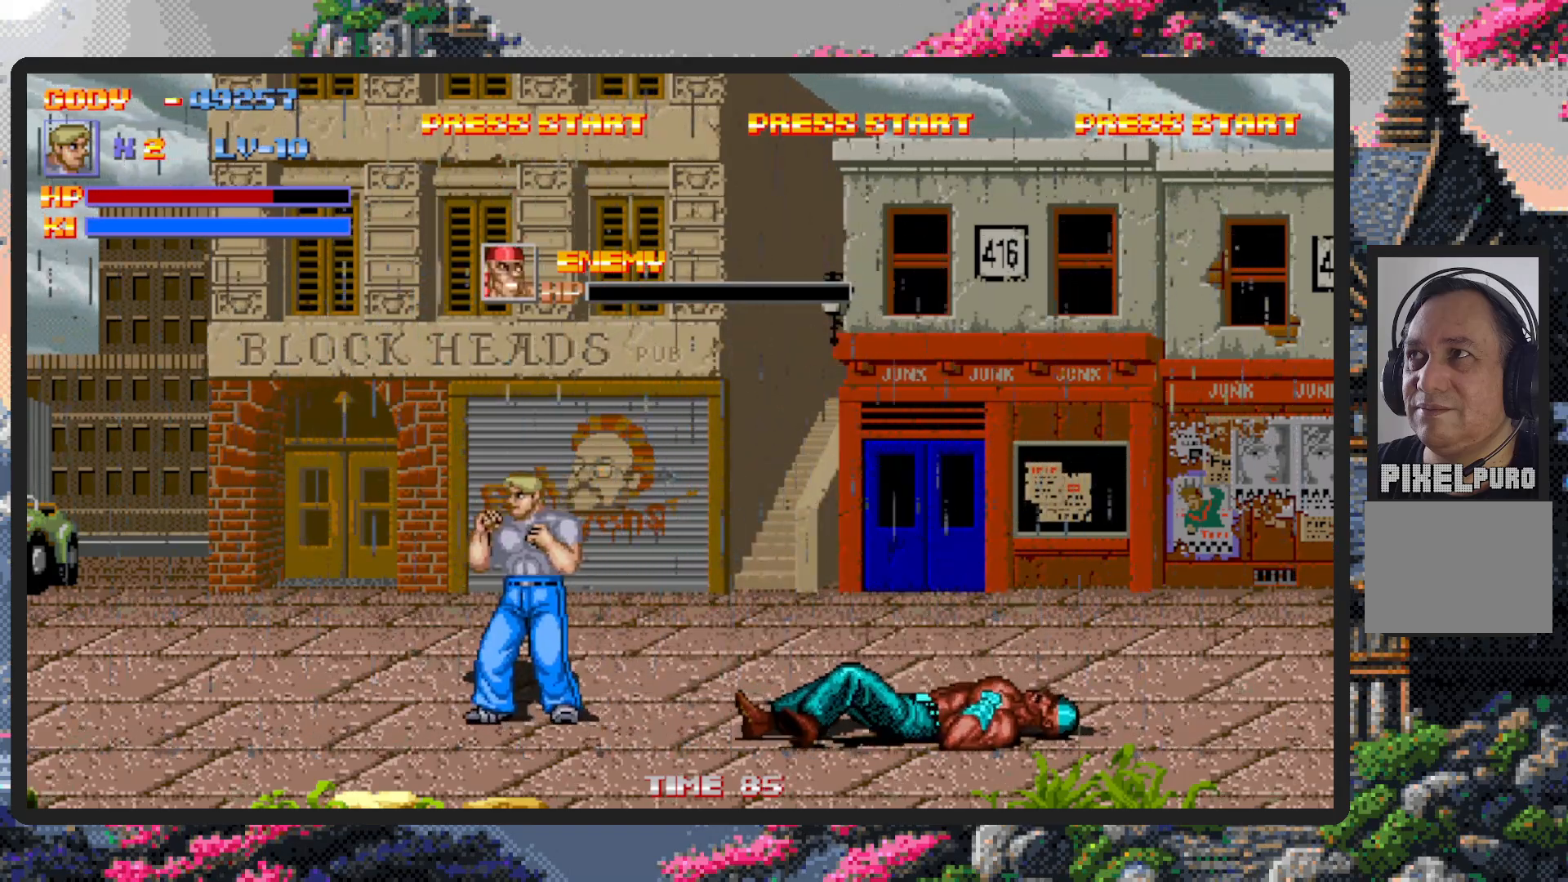
{"buttons": ["DPAD_RIGHT"], "events": [[217, "DPAD_LEFT", "up"], [234, "DPAD_RIGHT", "down"]]}
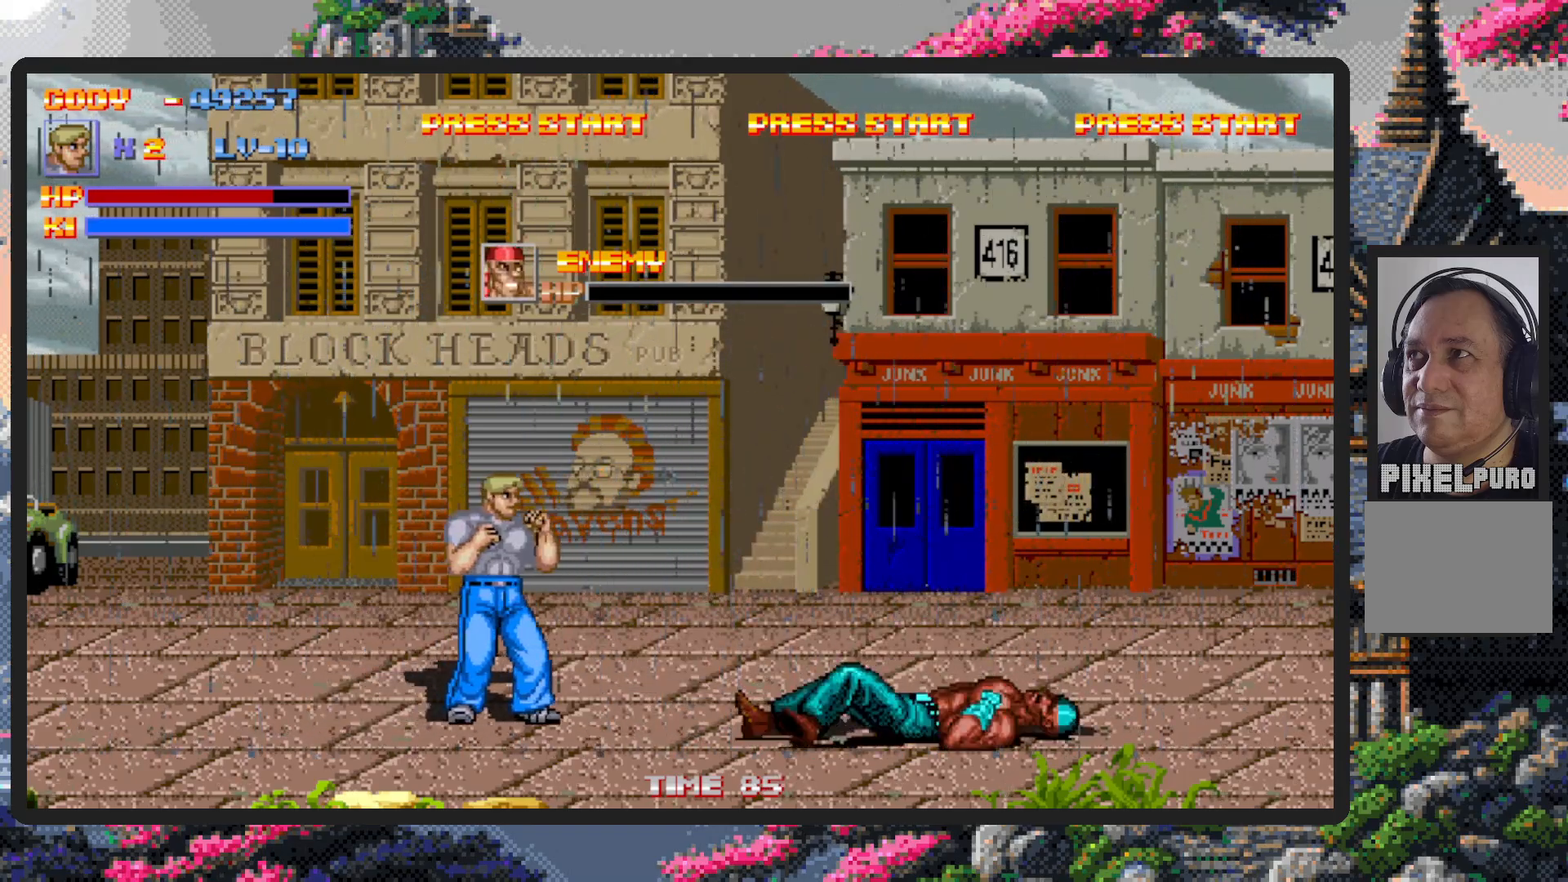
{"buttons": [], "events": [[16, "B", "down"], [183, "B", "up"], [367, "Y", "down"], [417, "Y", "up"], [450, "Y", "down"], [500, "DPAD_RIGHT", "up"], [500, "Y", "up"]]}
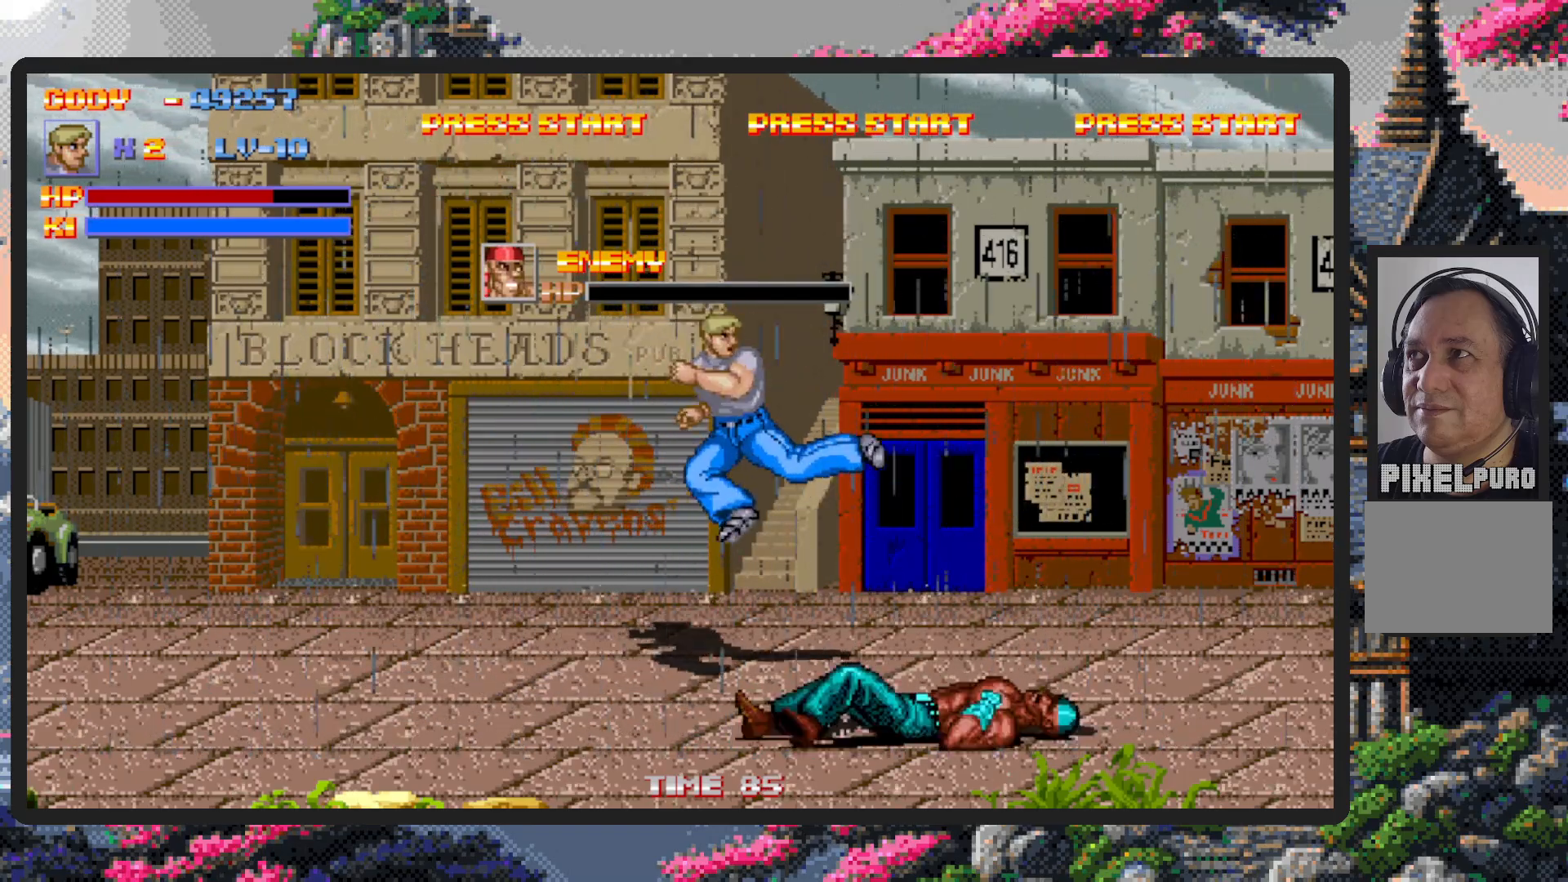
{"buttons": ["DPAD_LEFT"], "events": [[50, "Y", "down"], [83, "Y", "up"], [234, "DPAD_LEFT", "down"]]}
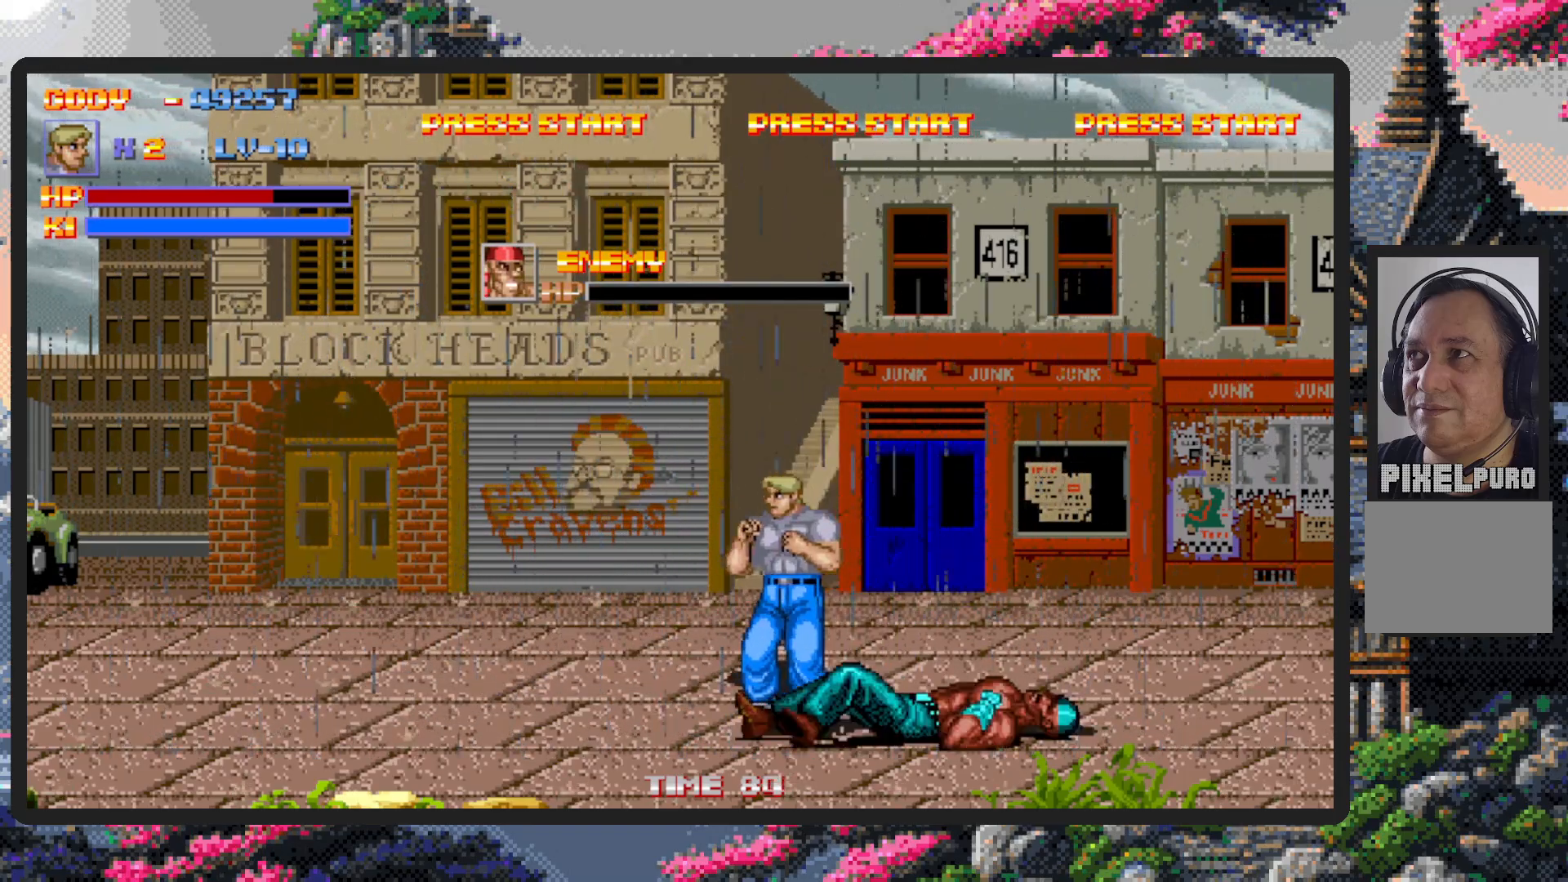
{"buttons": [], "events": [[500, "DPAD_LEFT", "up"]]}
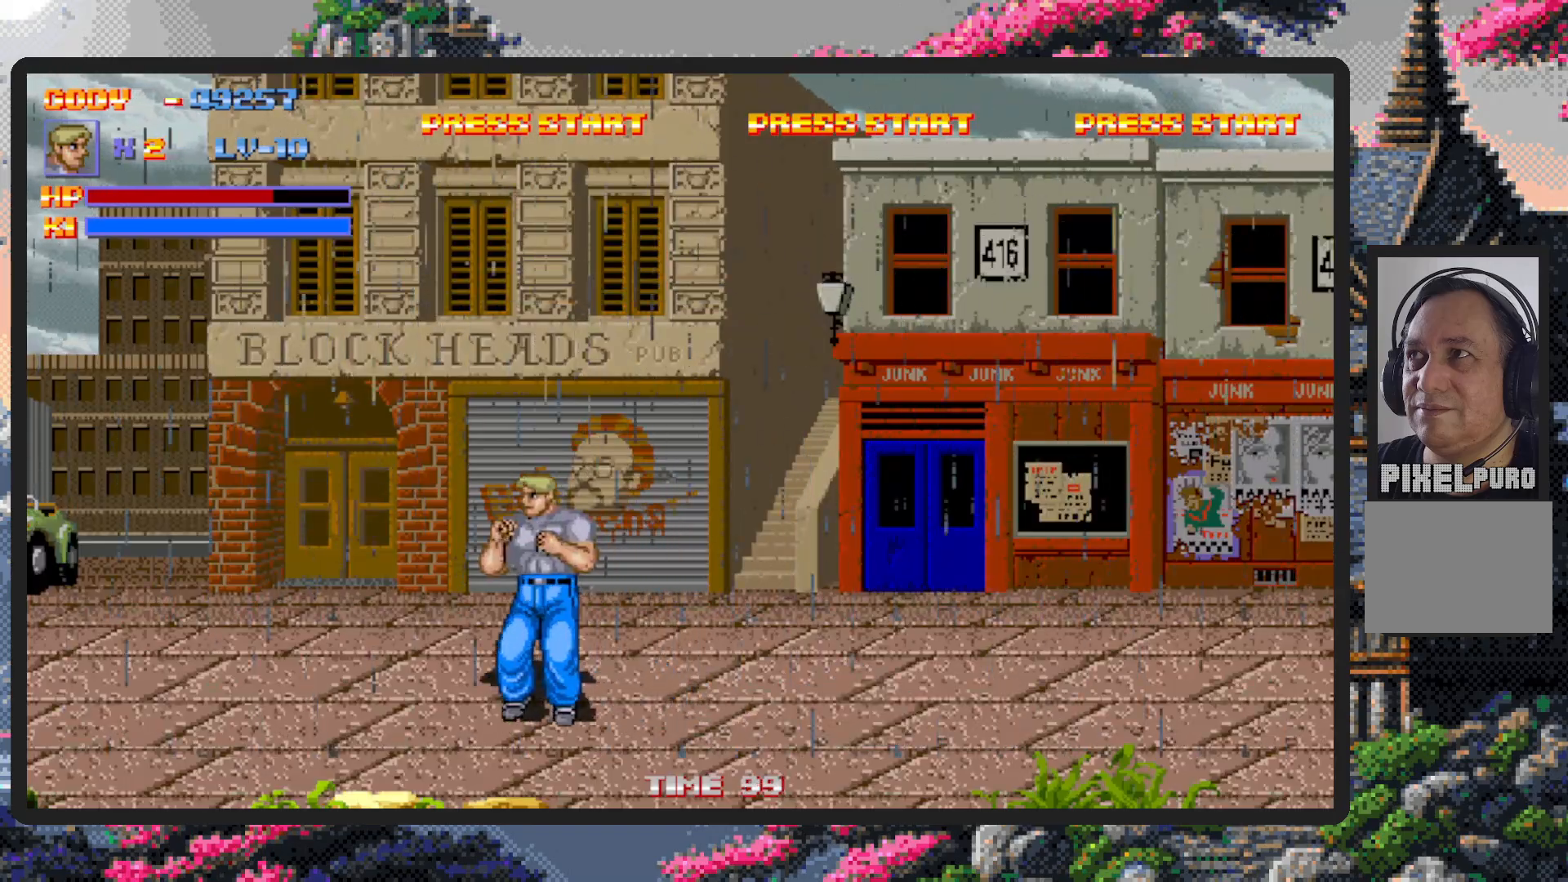
{"buttons": ["DPAD_RIGHT"], "events": [[17, "DPAD_UP", "down"], [33, "DPAD_RIGHT", "down"], [33, "DPAD_UP", "up"]]}